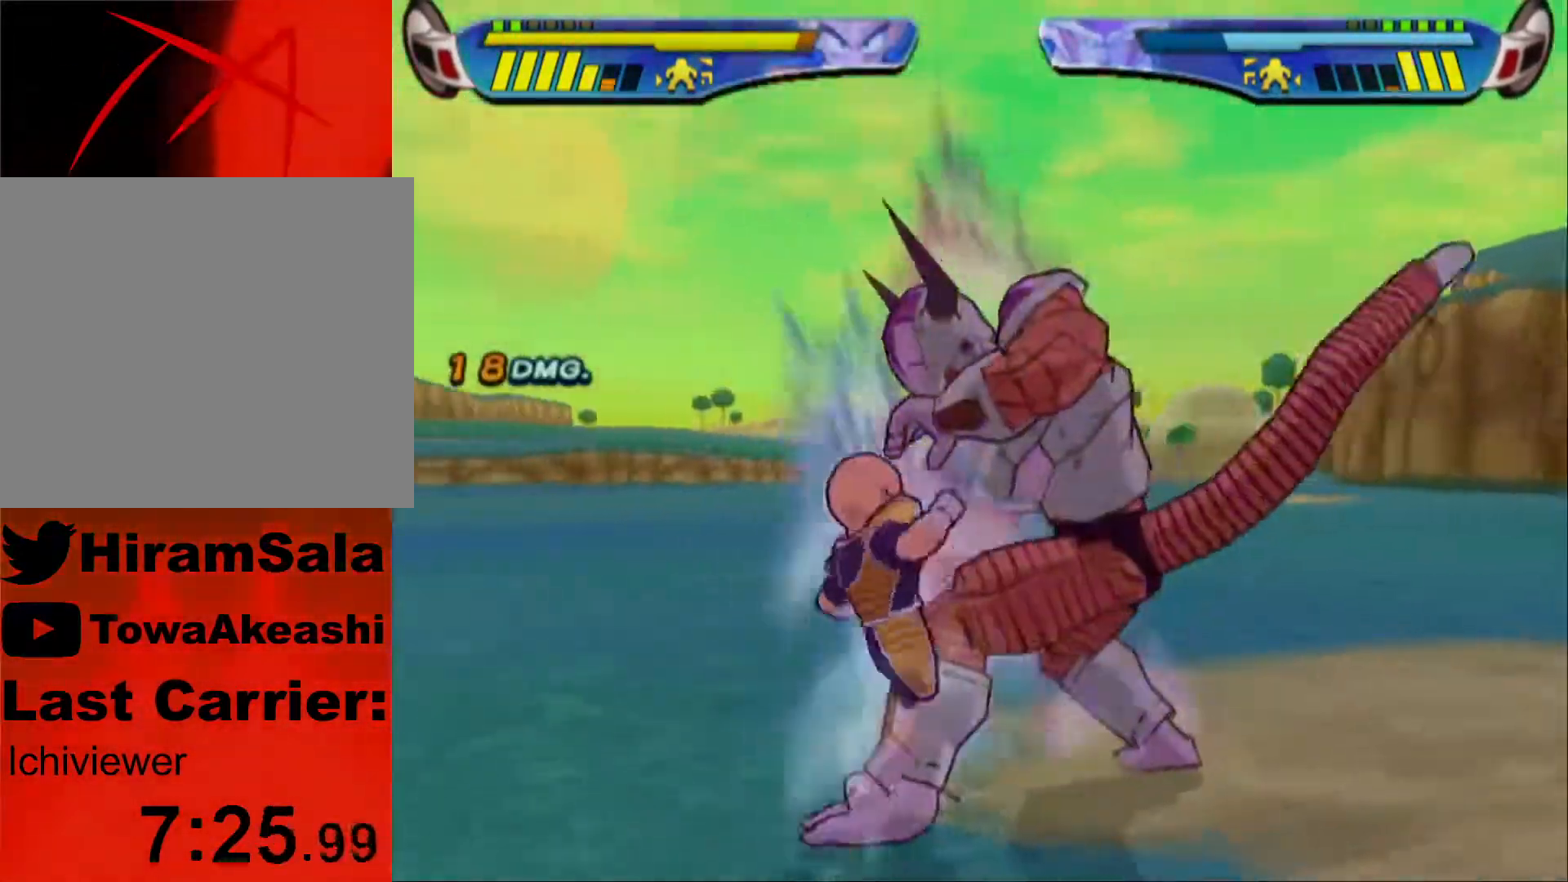
Gameplay with a controller (PlayStation layout); each line is a JSON object with the inputs held at the frame after it. "events" lists button and stick changes between this image and that frame as [ms after this image, input, new state], when the widget could be followed in between.
{"buttons": ["SQUARE"], "left_stick": "center", "right_stick": "center", "events": [[133, "L1", "down"], [183, "TRIANGLE", "up"], [200, "L1", "up"], [233, "SQUARE", "down"], [300, "SQUARE", "up"], [350, "SQUARE", "down"], [433, "SQUARE", "up"], [500, "SQUARE", "down"]]}
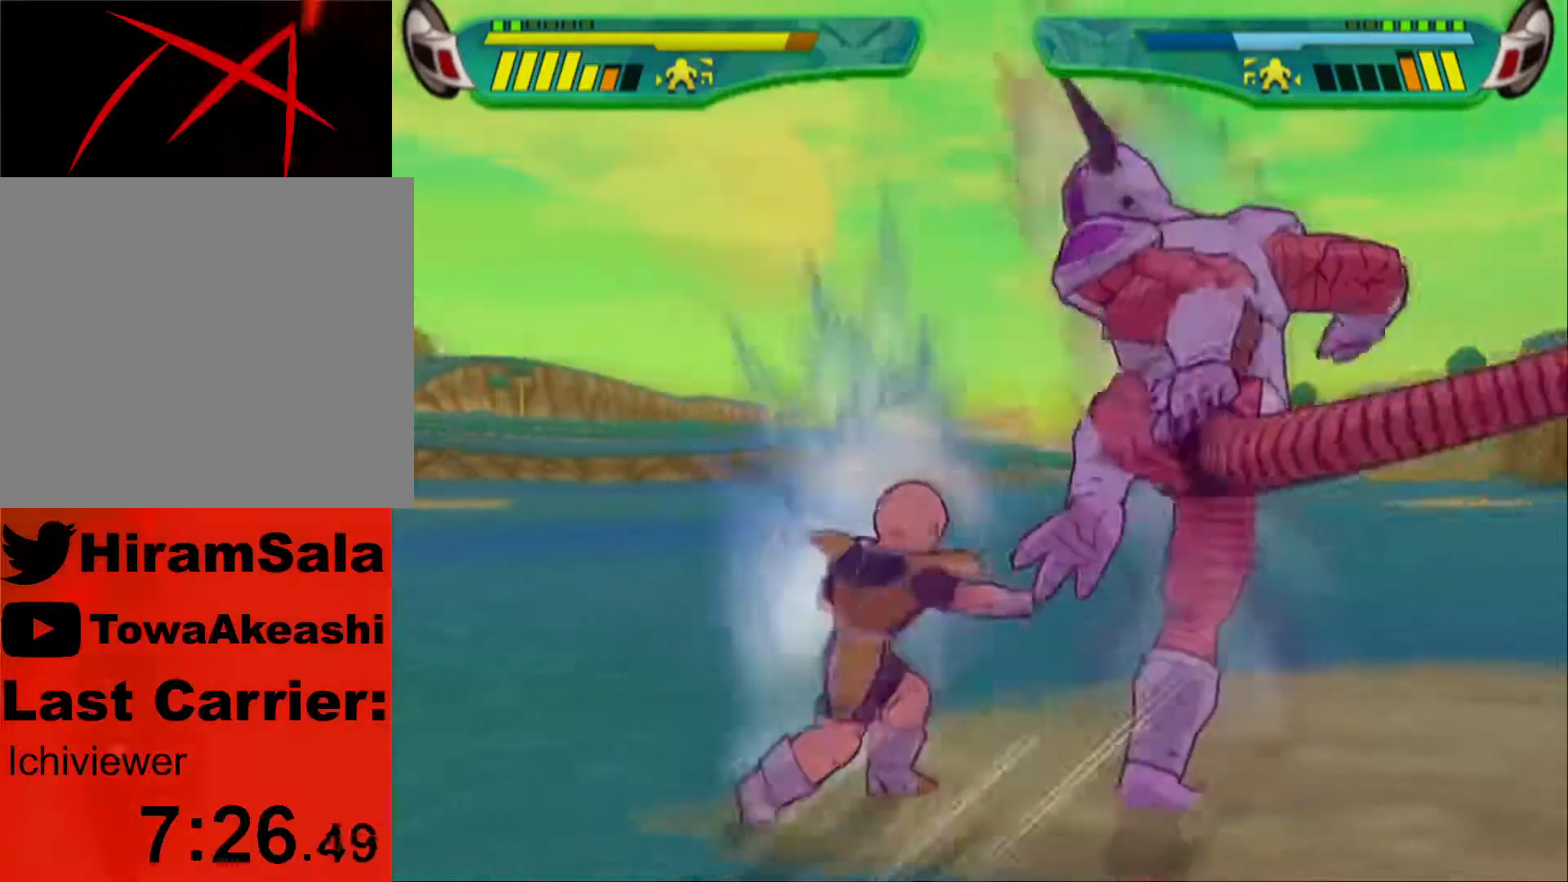
{"buttons": [], "left_stick": "center", "right_stick": "center", "events": [[100, "SQUARE", "up"], [150, "SQUARE", "down"], [283, "SQUARE", "up"]]}
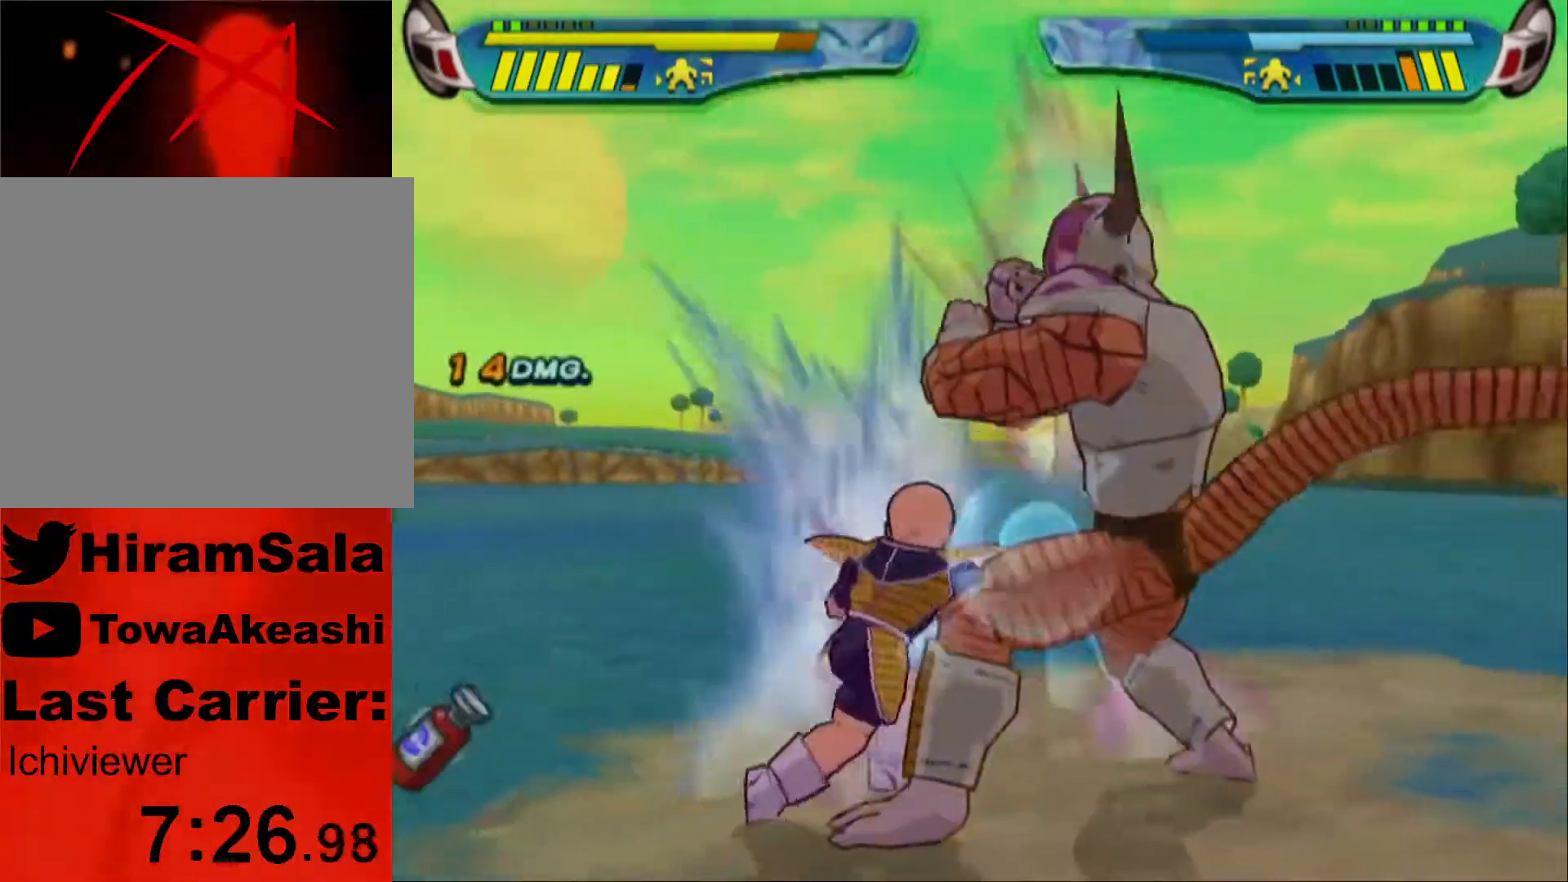
{"buttons": [], "left_stick": "center", "right_stick": "center", "events": [[150, "CIRCLE", "down"], [233, "CIRCLE", "up"]]}
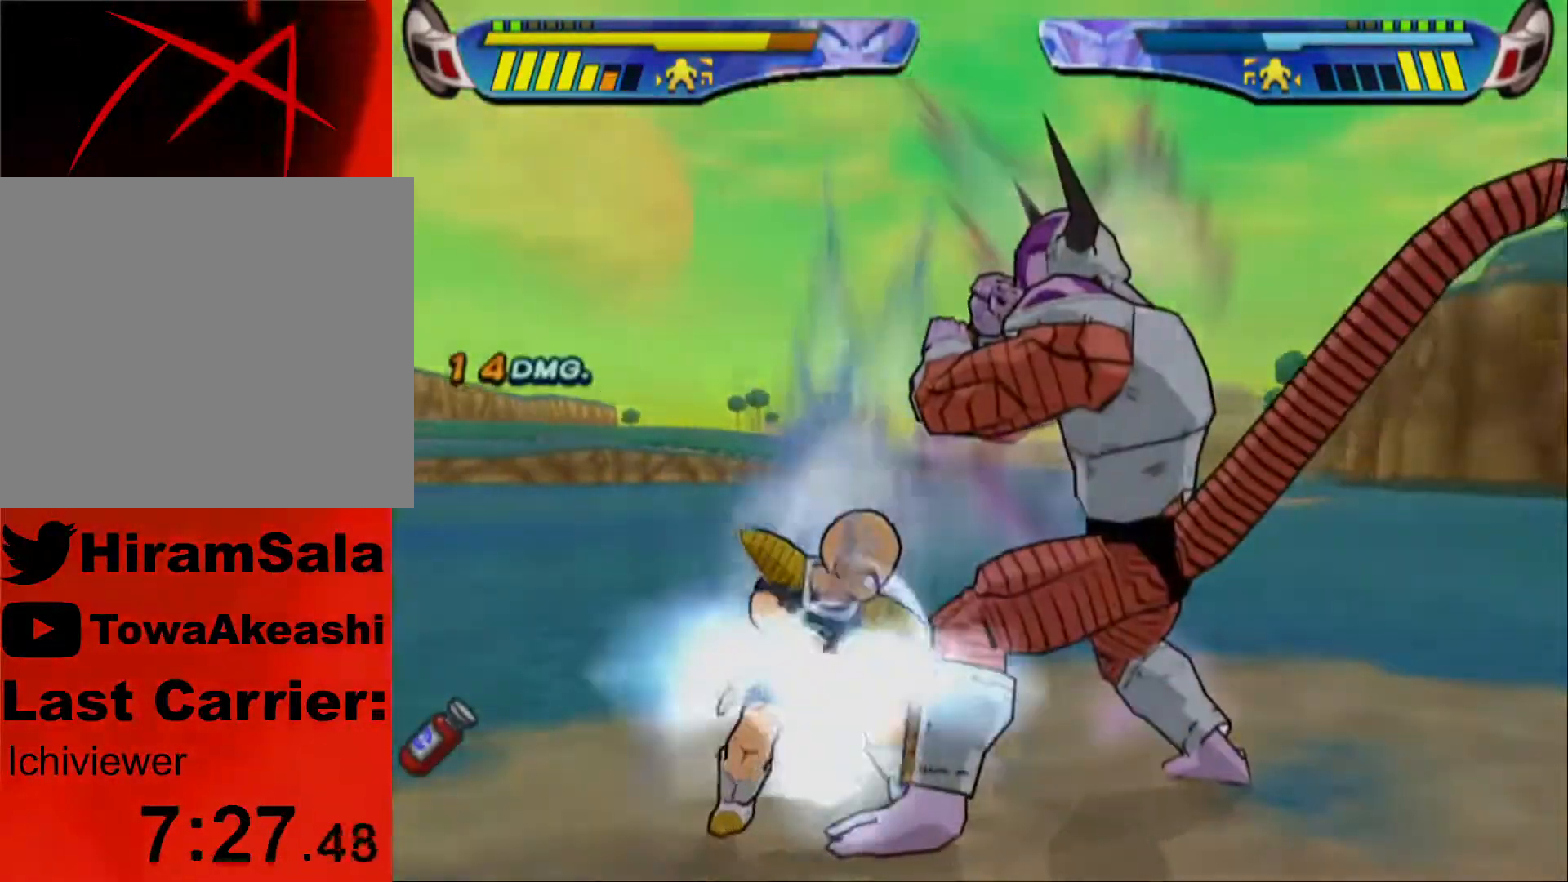
{"buttons": [], "left_stick": "center", "right_stick": "center", "events": []}
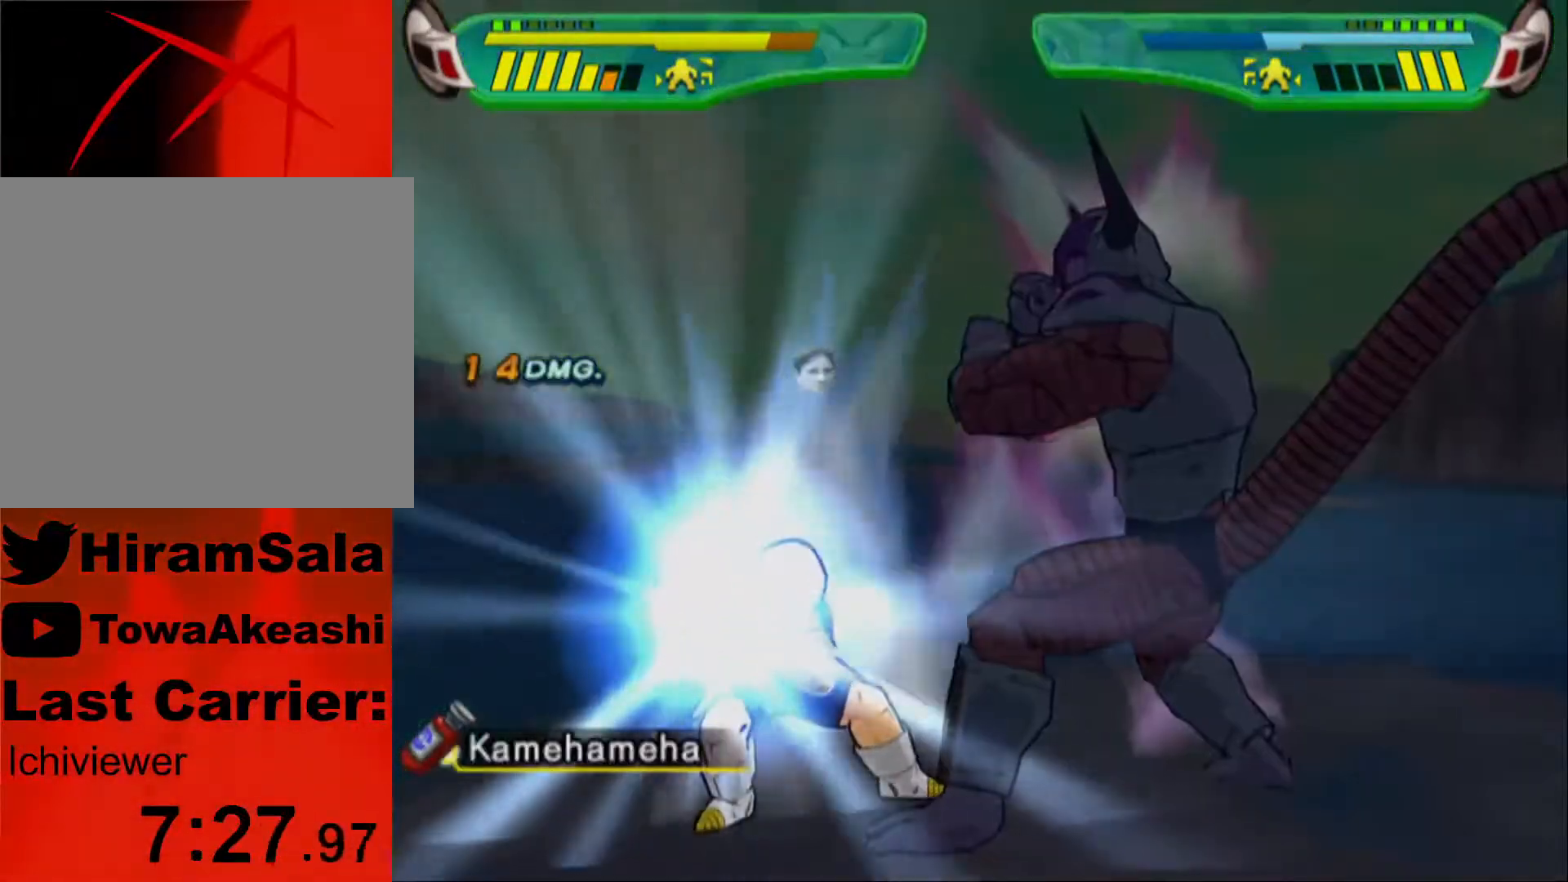
{"buttons": [], "left_stick": "center", "right_stick": "center", "events": []}
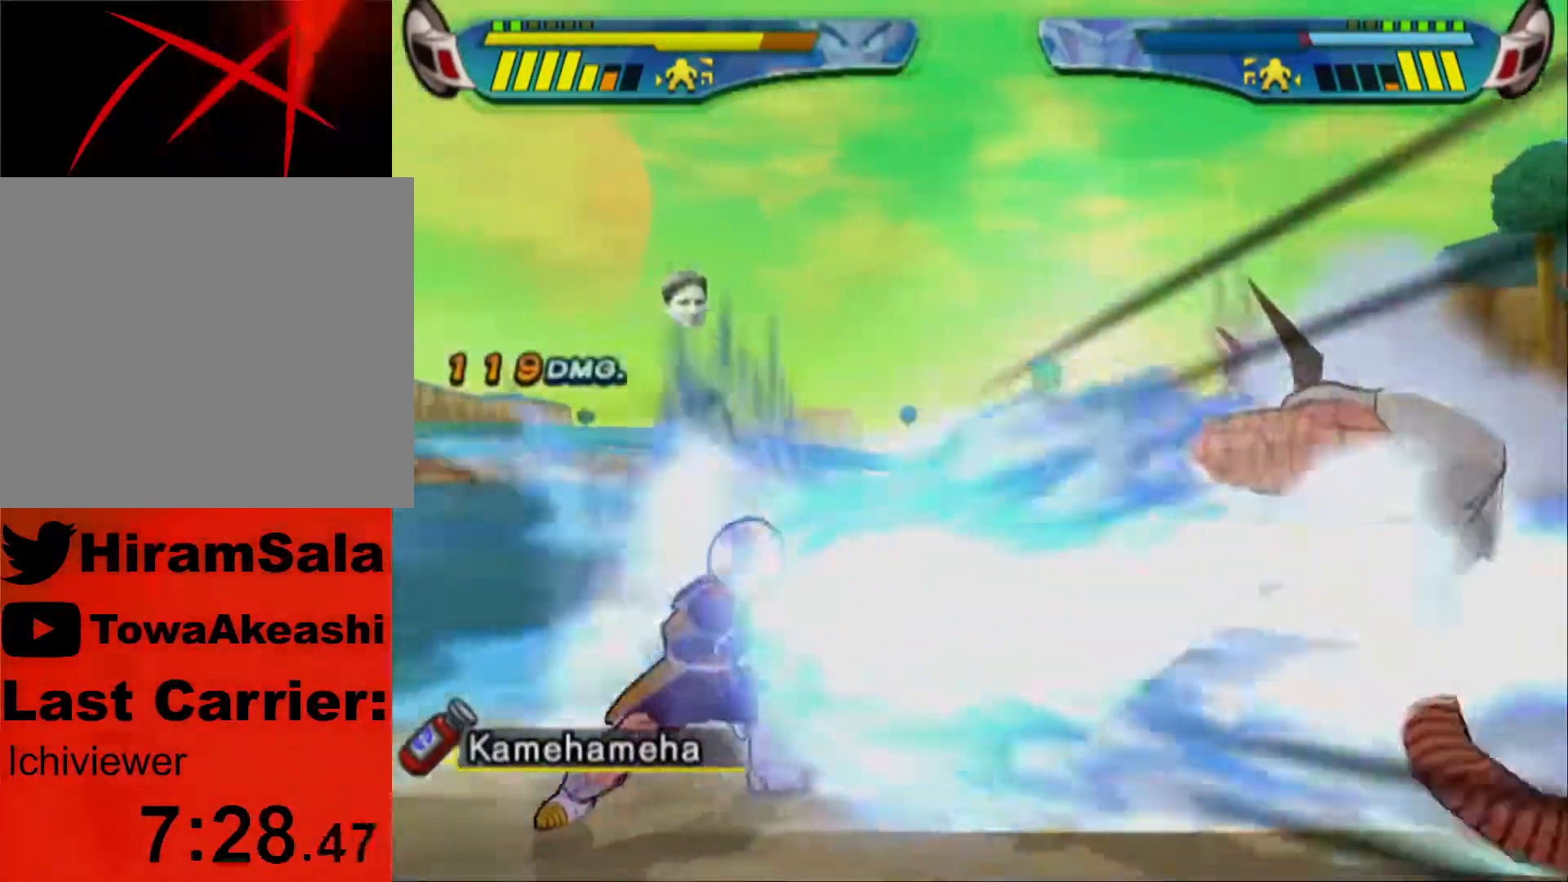
{"buttons": ["L1"], "left_stick": "center", "right_stick": "center", "events": [[417, "L1", "down"]]}
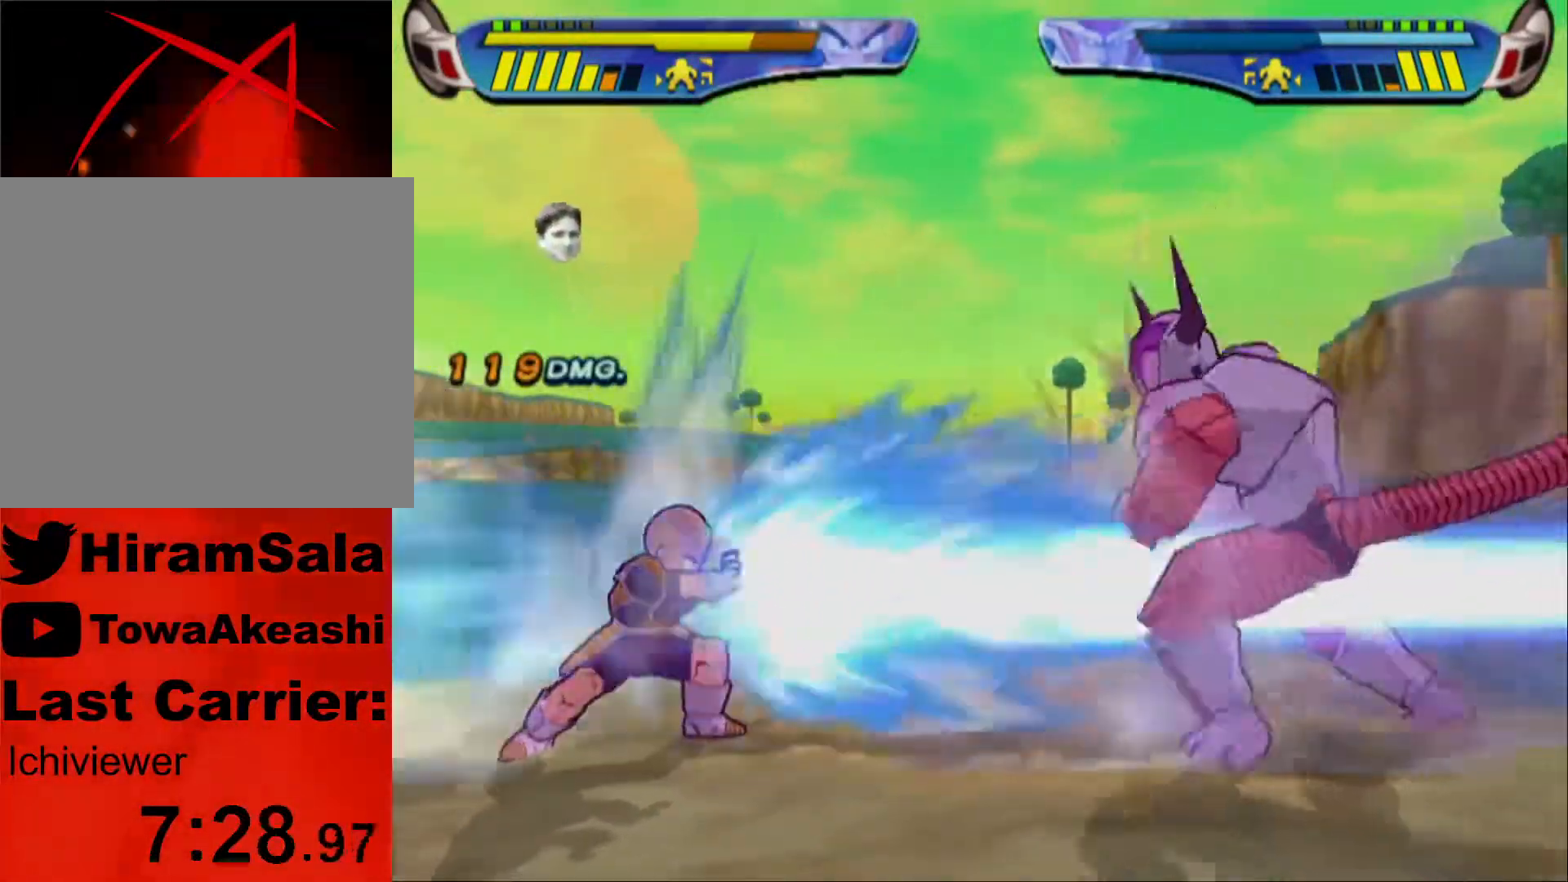
{"buttons": ["L1"], "left_stick": "center", "right_stick": "center", "events": [[17, "L1", "up"], [83, "L1", "down"], [167, "L1", "up"], [233, "L1", "down"], [300, "L1", "up"], [367, "L1", "down"], [433, "L1", "up"], [450, "R1", "down"], [500, "L1", "down"], [500, "R1", "up"]]}
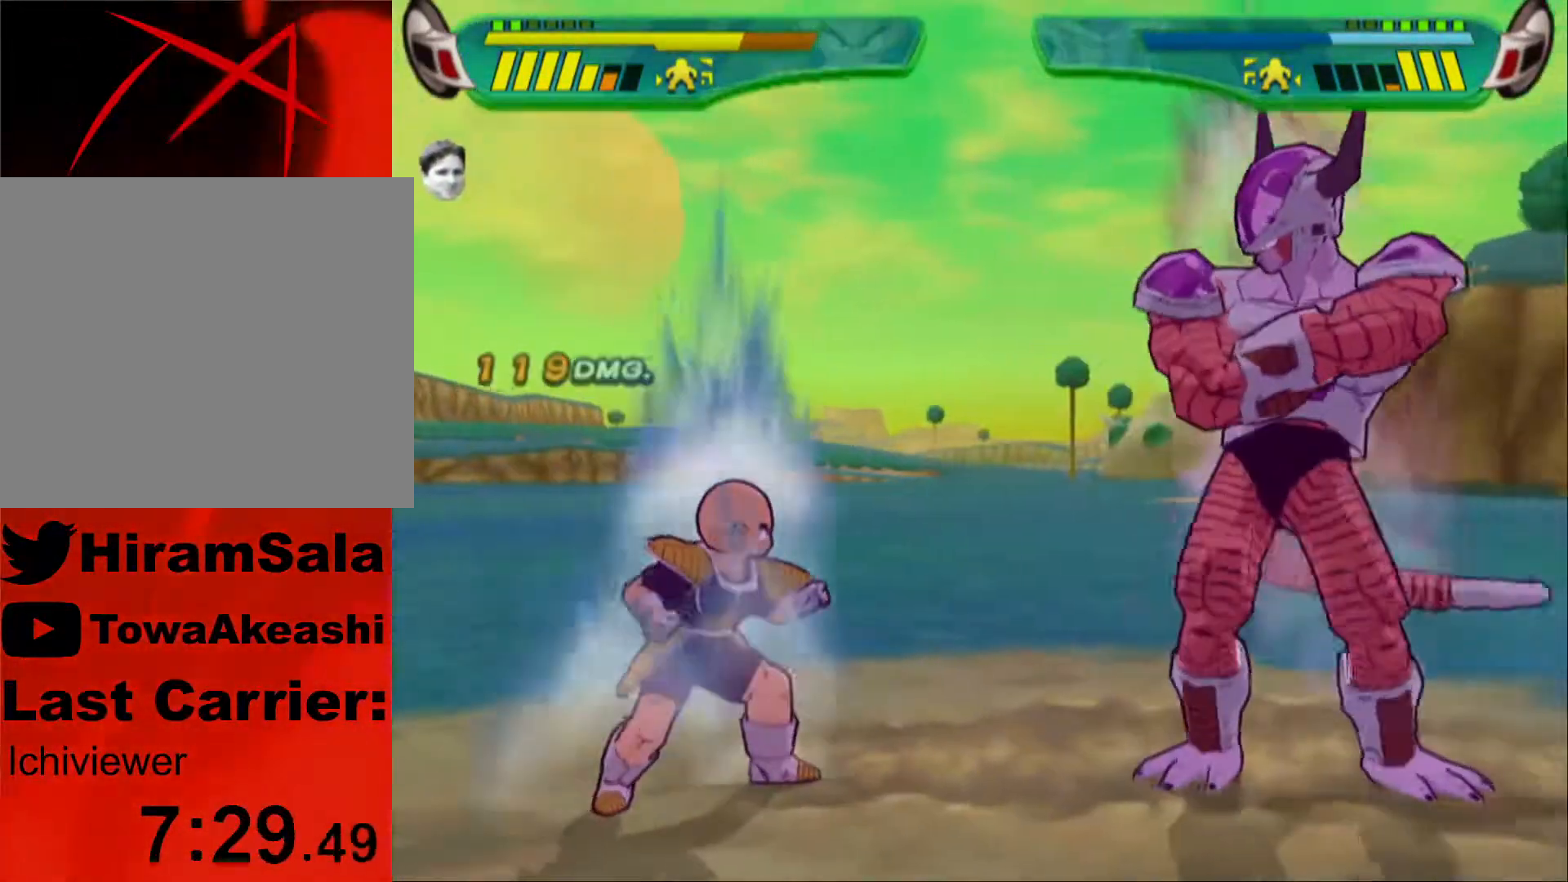
{"buttons": [], "left_stick": "center", "right_stick": "center", "events": [[83, "L1", "up"], [150, "L1", "down"], [233, "L1", "up"], [283, "L1", "down"], [350, "L1", "up"], [417, "L1", "down"], [500, "L1", "up"]]}
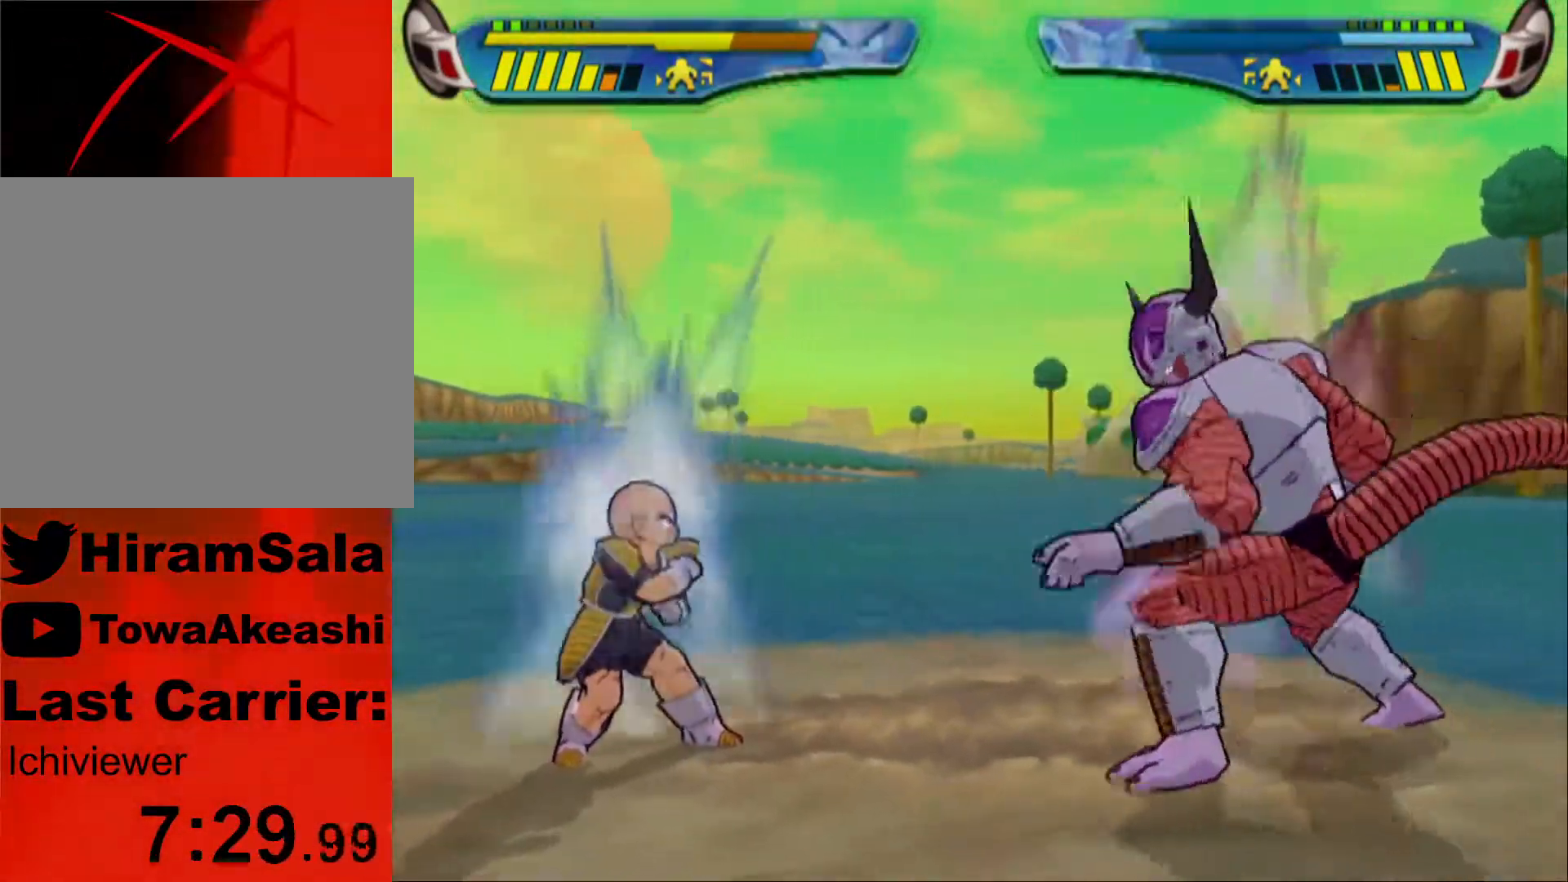
{"buttons": ["L1"], "left_stick": "center", "right_stick": "center", "events": [[67, "L1", "down"], [150, "L1", "up"], [200, "L1", "down"], [283, "L1", "up"], [350, "L1", "down"], [417, "L1", "up"], [483, "L1", "down"]]}
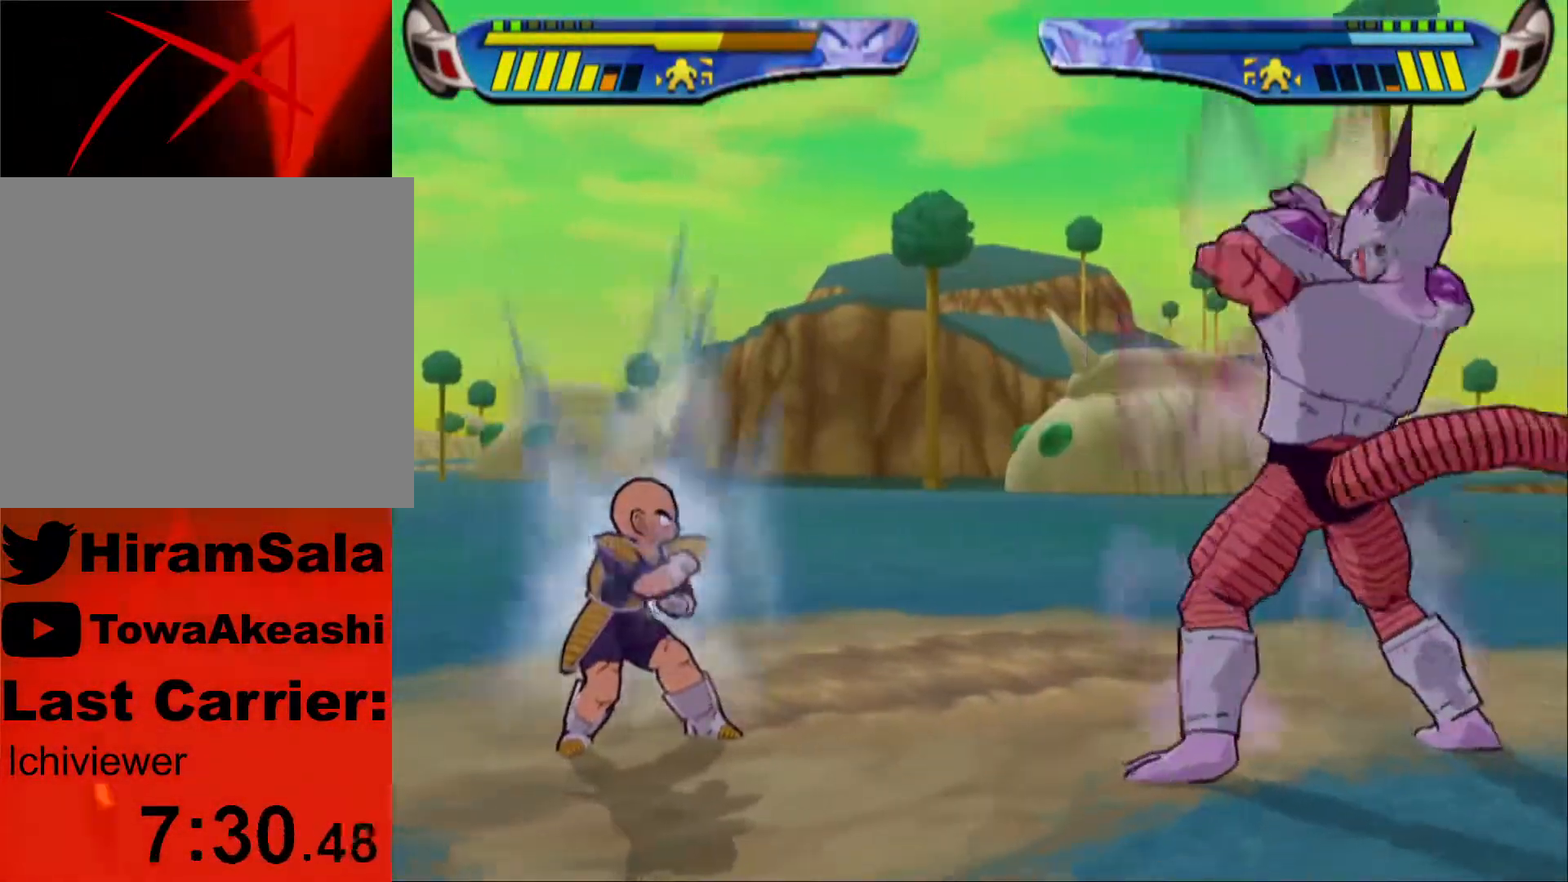
{"buttons": [], "left_stick": "center", "right_stick": "center", "events": [[50, "L1", "up"], [100, "L1", "down"], [200, "L1", "up"], [250, "L1", "down"], [350, "L1", "up"]]}
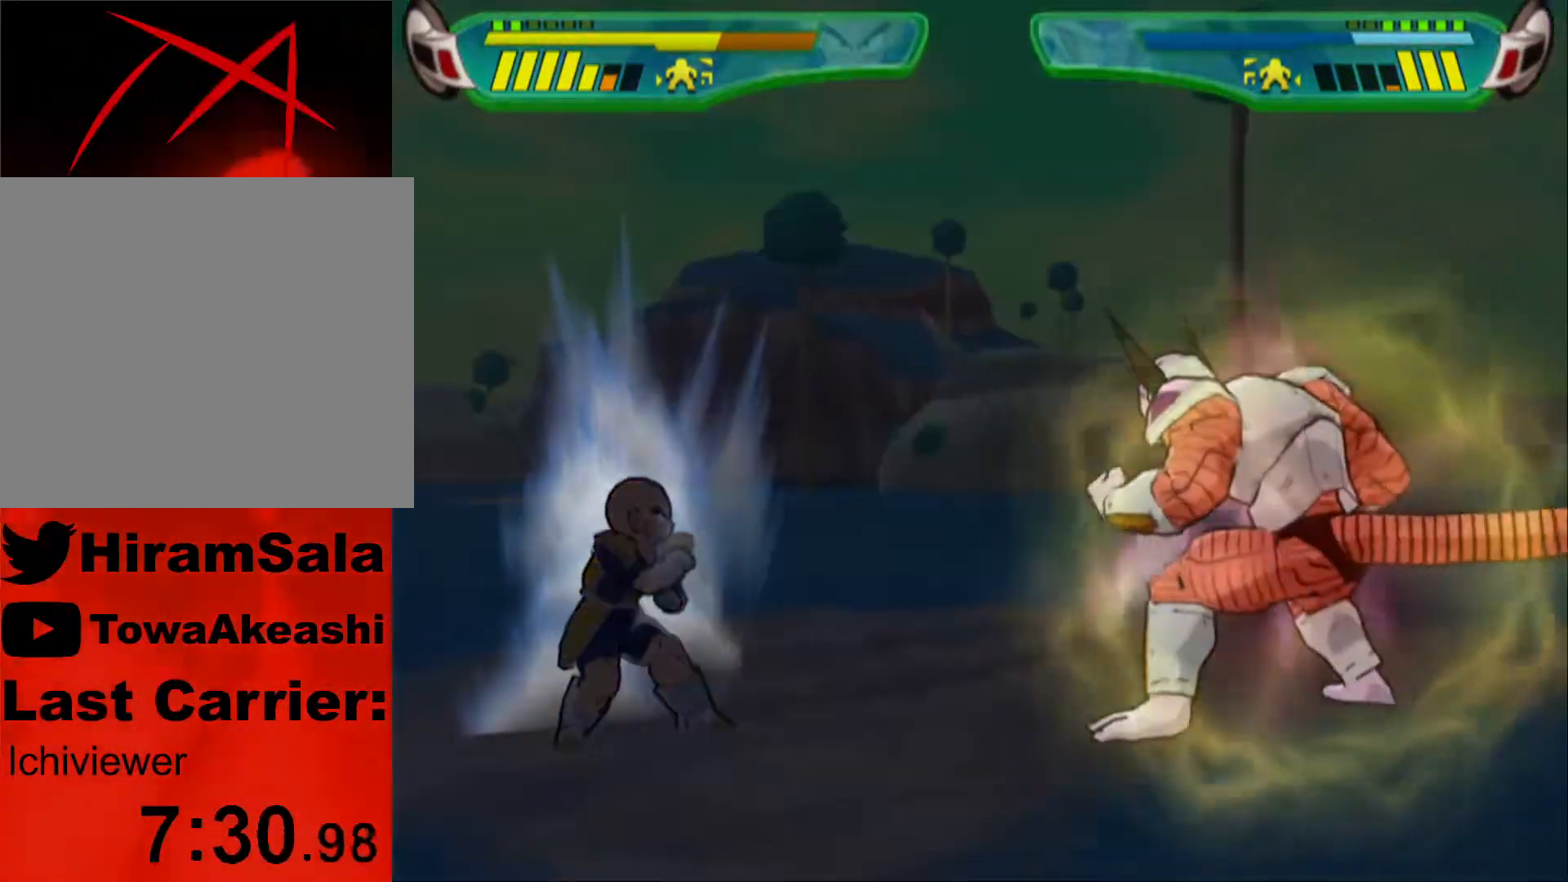
{"buttons": [], "left_stick": "center", "right_stick": "center", "events": []}
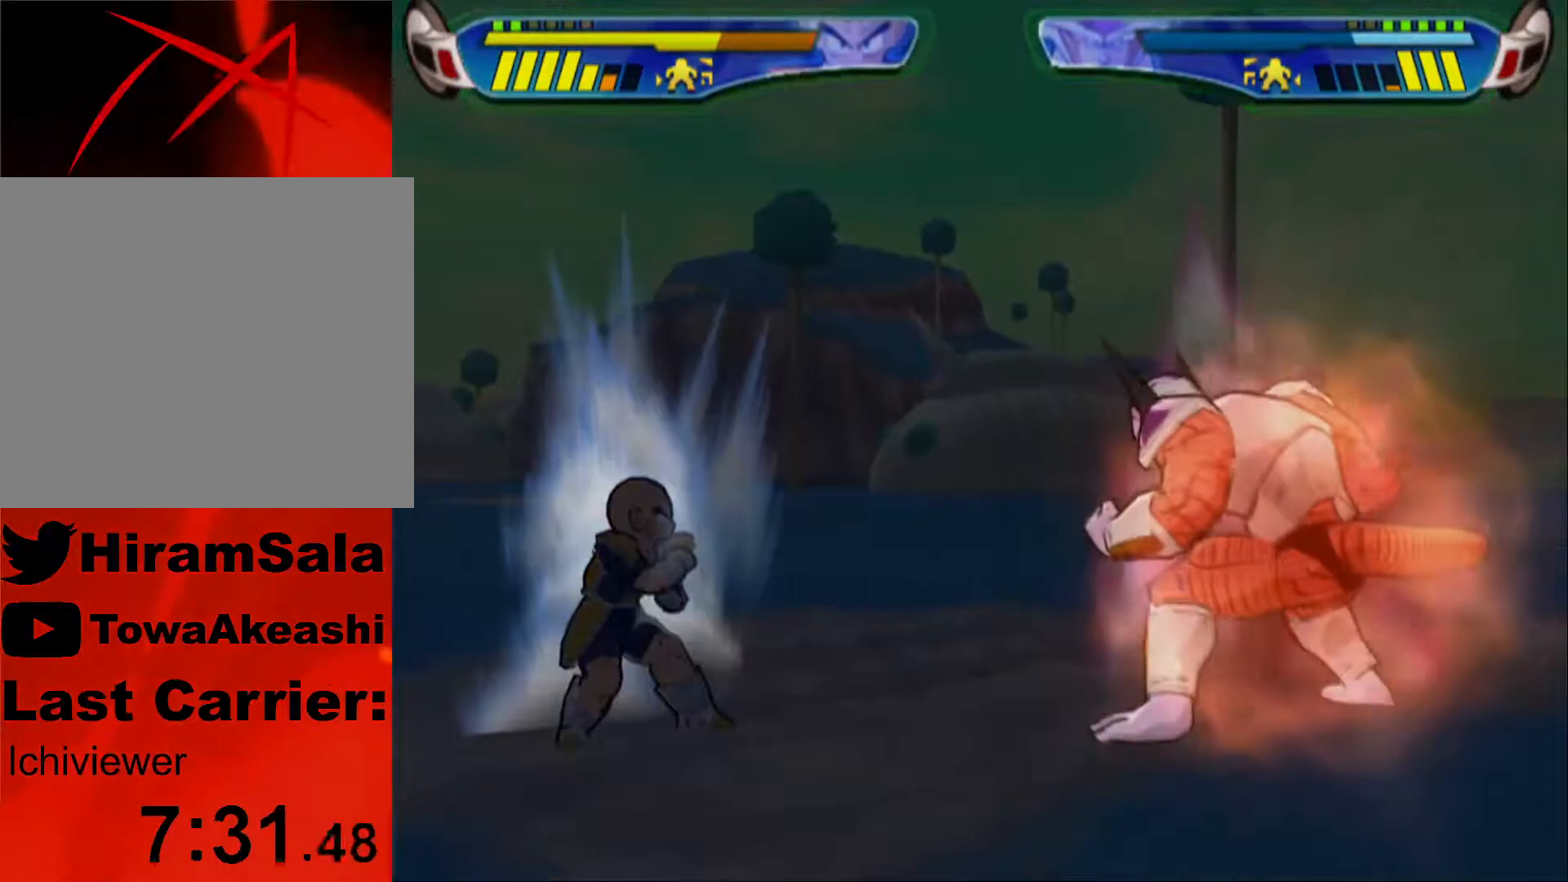
{"buttons": [], "left_stick": "center", "right_stick": "center", "events": []}
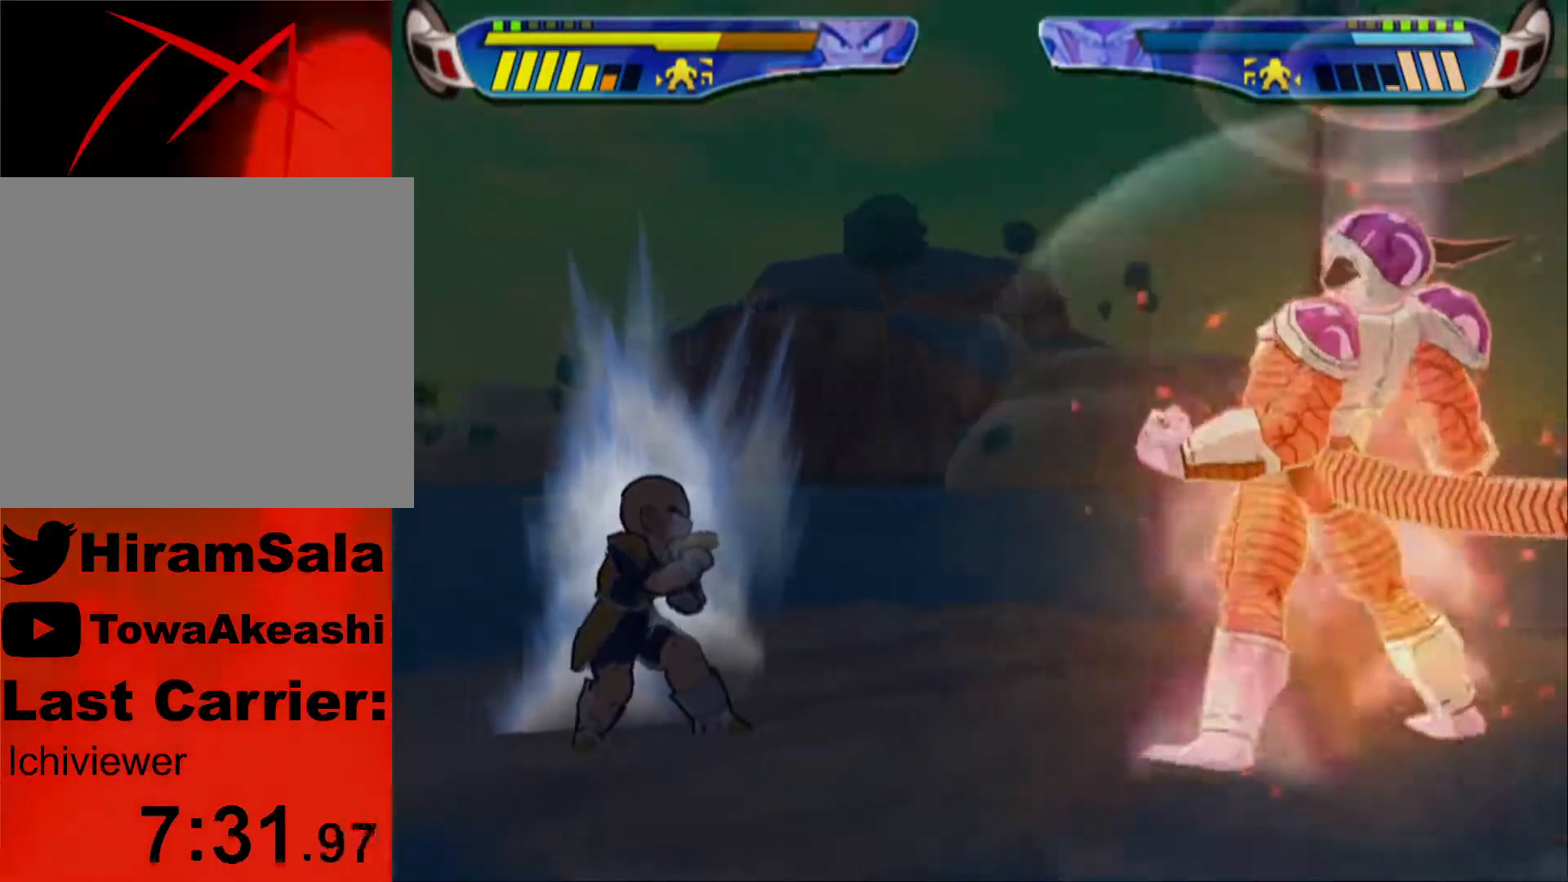
{"buttons": ["DPAD_LEFT"], "left_stick": "center", "right_stick": "center", "events": [[17, "DPAD_LEFT", "down"], [83, "DPAD_LEFT", "up"], [117, "DPAD_LEFT", "down"]]}
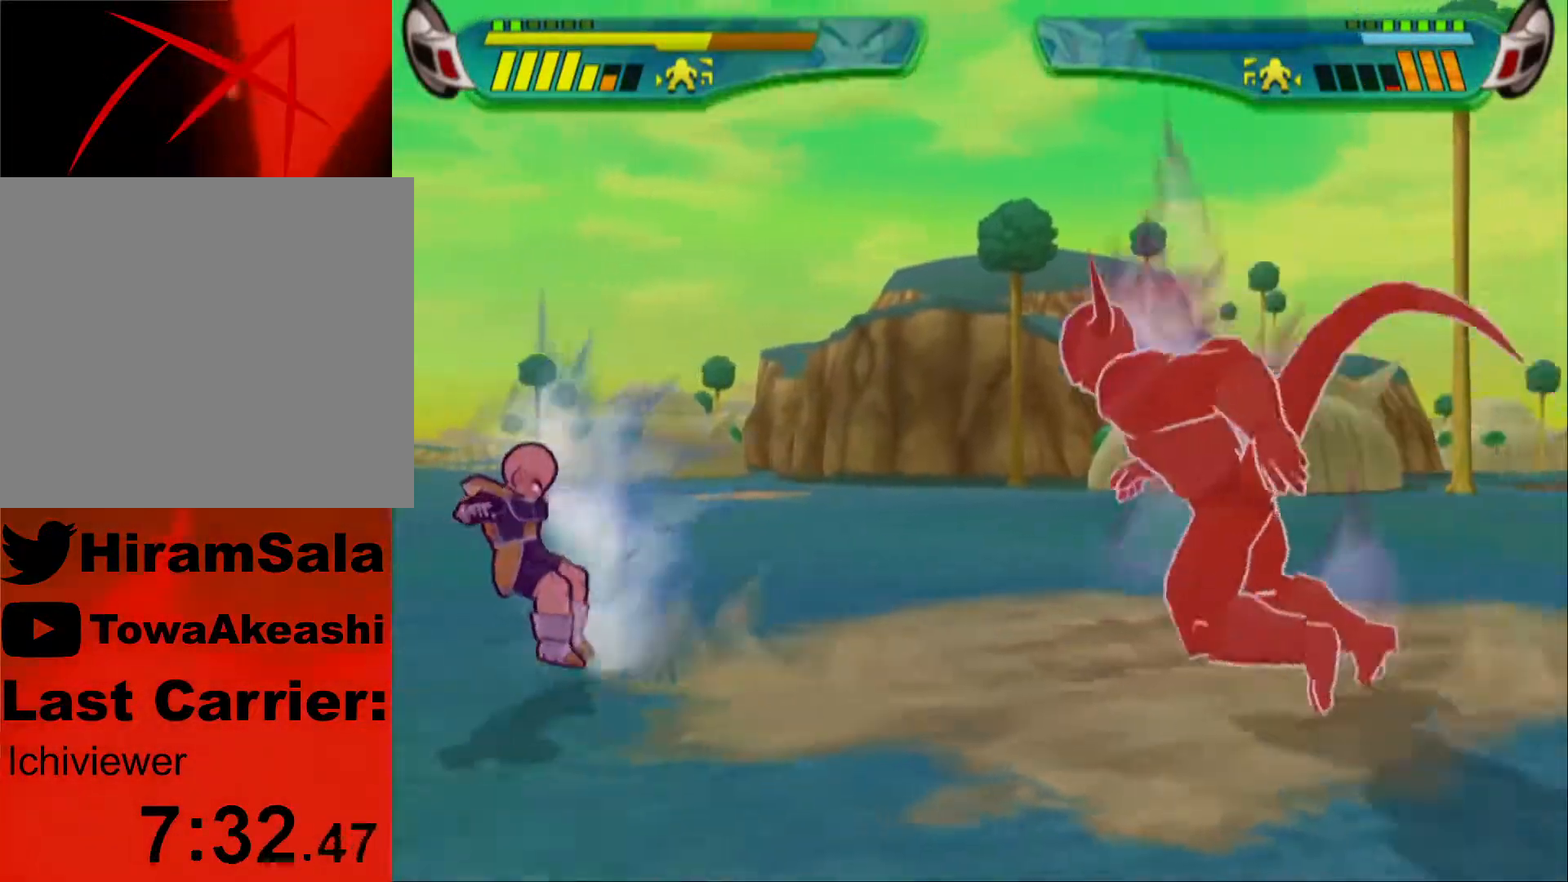
{"buttons": ["DPAD_LEFT"], "left_stick": "center", "right_stick": "center", "events": []}
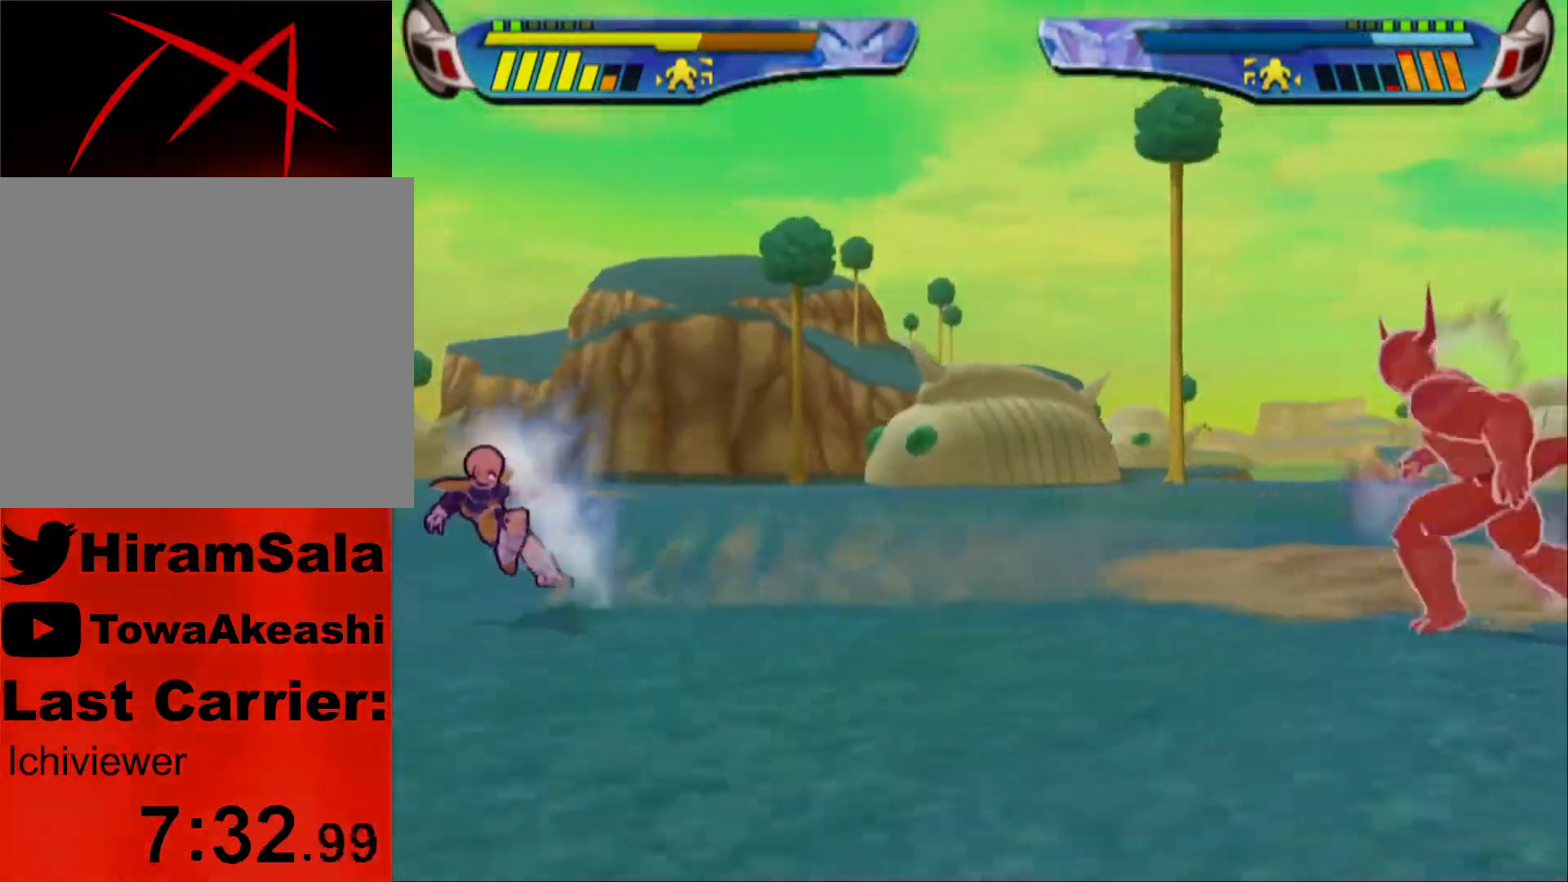
{"buttons": [], "left_stick": "center", "right_stick": "center", "events": [[483, "DPAD_LEFT", "up"]]}
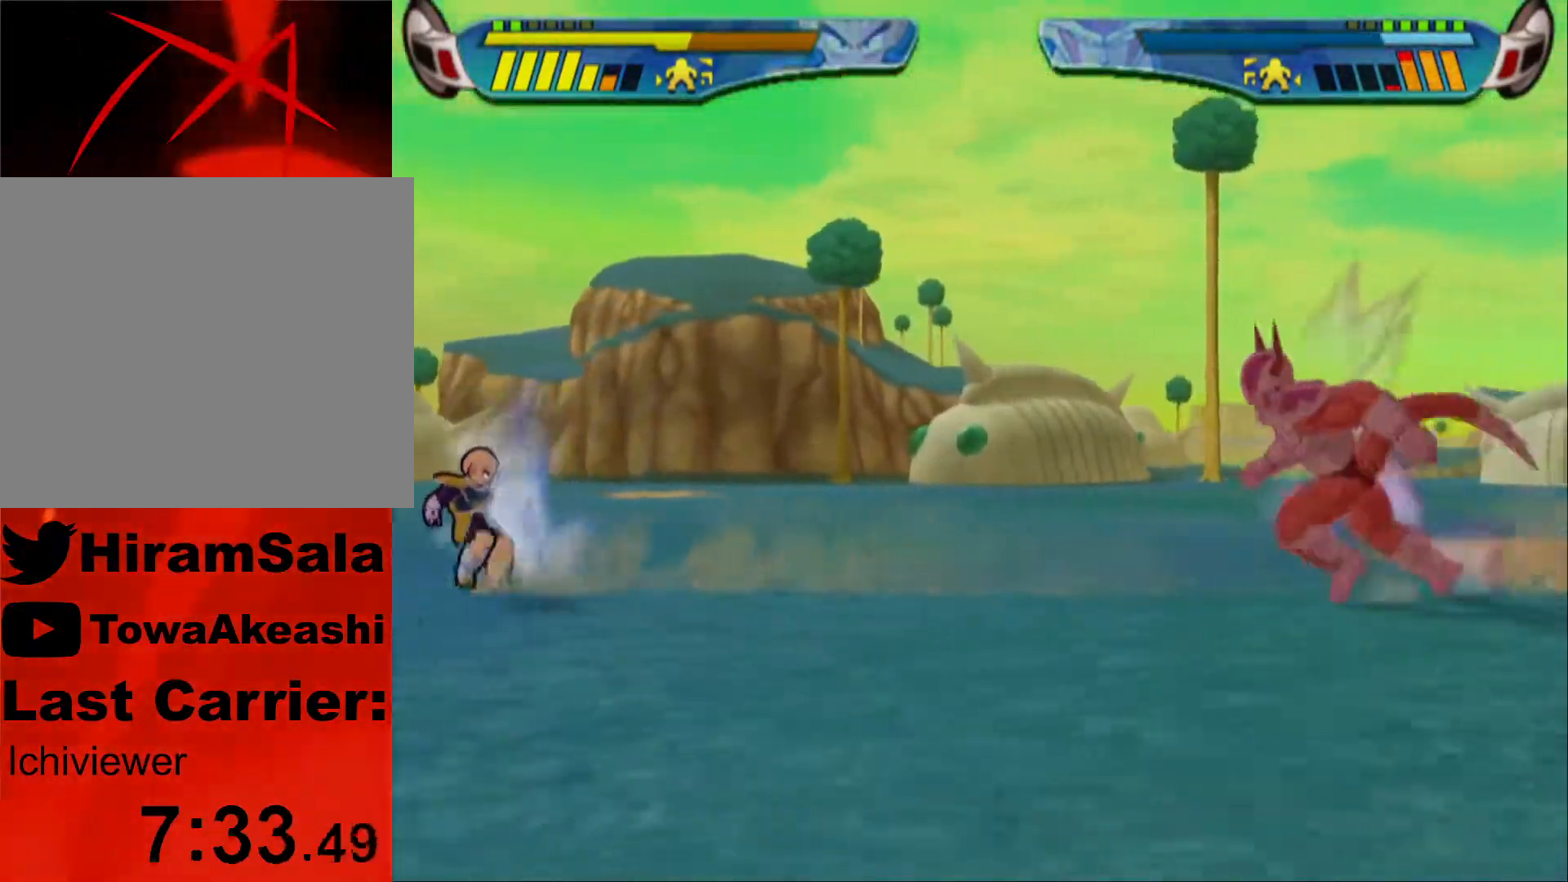
{"buttons": ["L1"], "left_stick": "center", "right_stick": "center"}
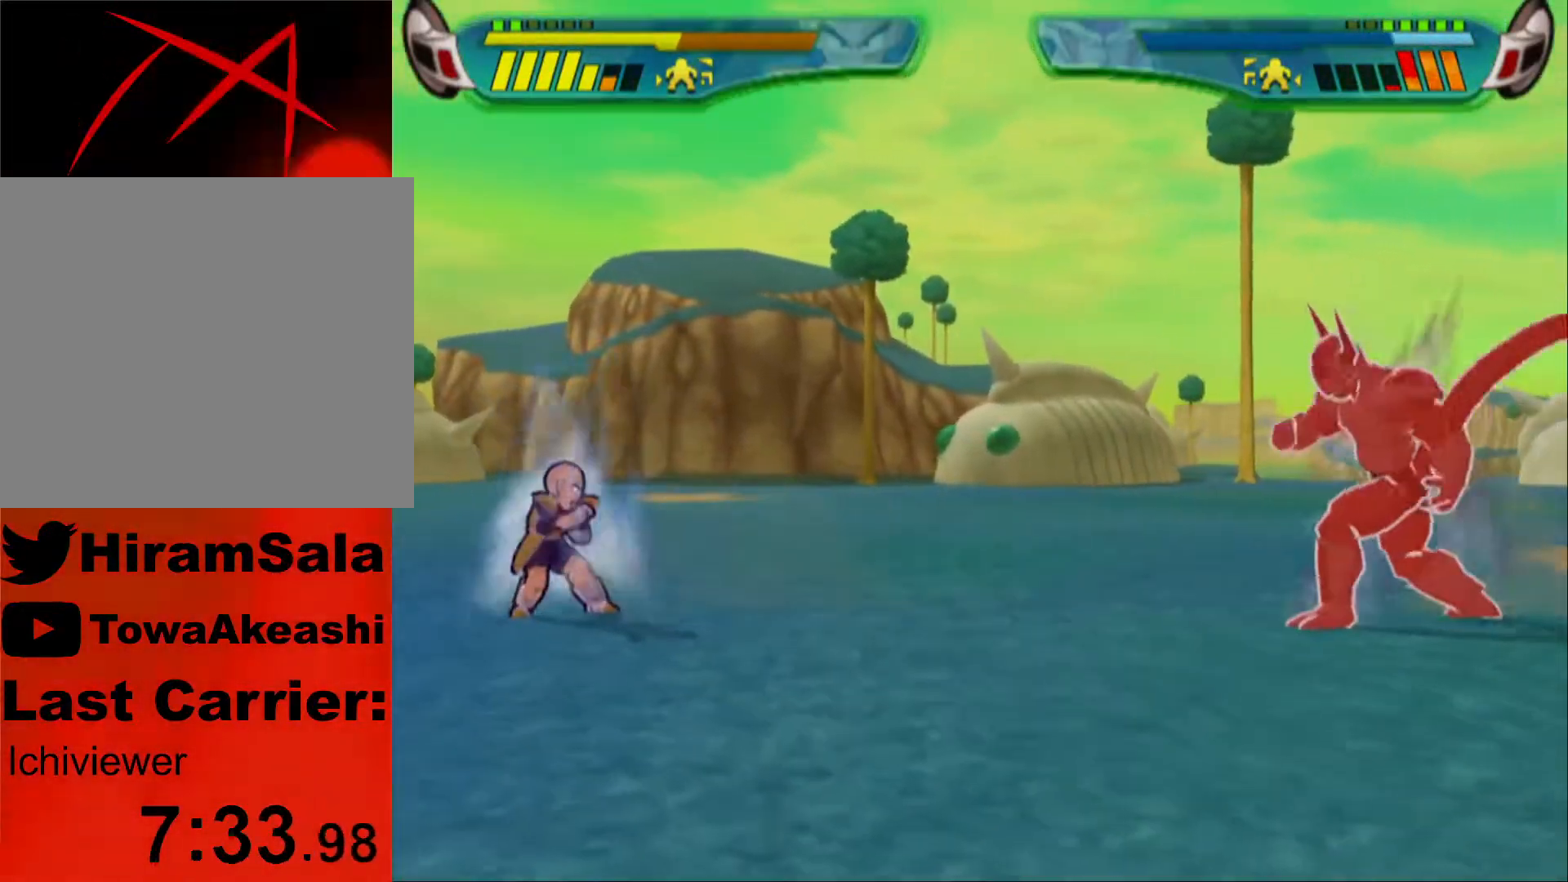
{"buttons": ["L1"], "left_stick": "center", "right_stick": "center", "events": [[33, "L1", "up"], [83, "L1", "down"], [183, "L1", "up"], [233, "L1", "down"], [300, "L1", "up"], [367, "L1", "down"], [433, "L1", "up"], [500, "L1", "down"]]}
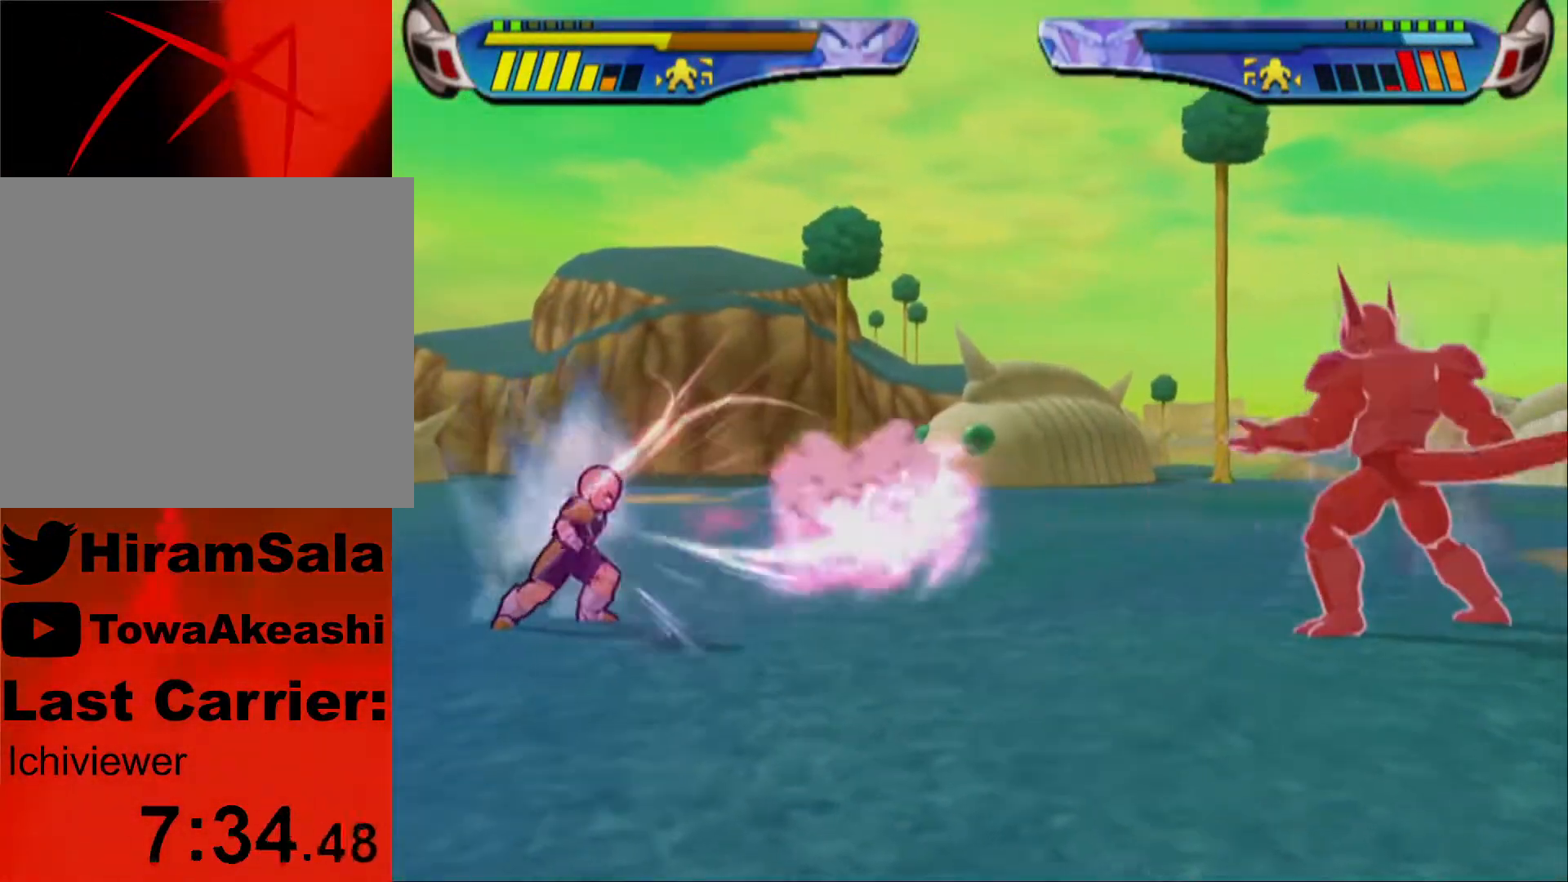
{"buttons": ["DPAD_LEFT"], "left_stick": "center", "right_stick": "center", "events": [[67, "L1", "up"], [117, "L1", "down"], [183, "L1", "up"], [350, "DPAD_LEFT", "down"], [433, "DPAD_LEFT", "up"], [467, "DPAD_LEFT", "down"]]}
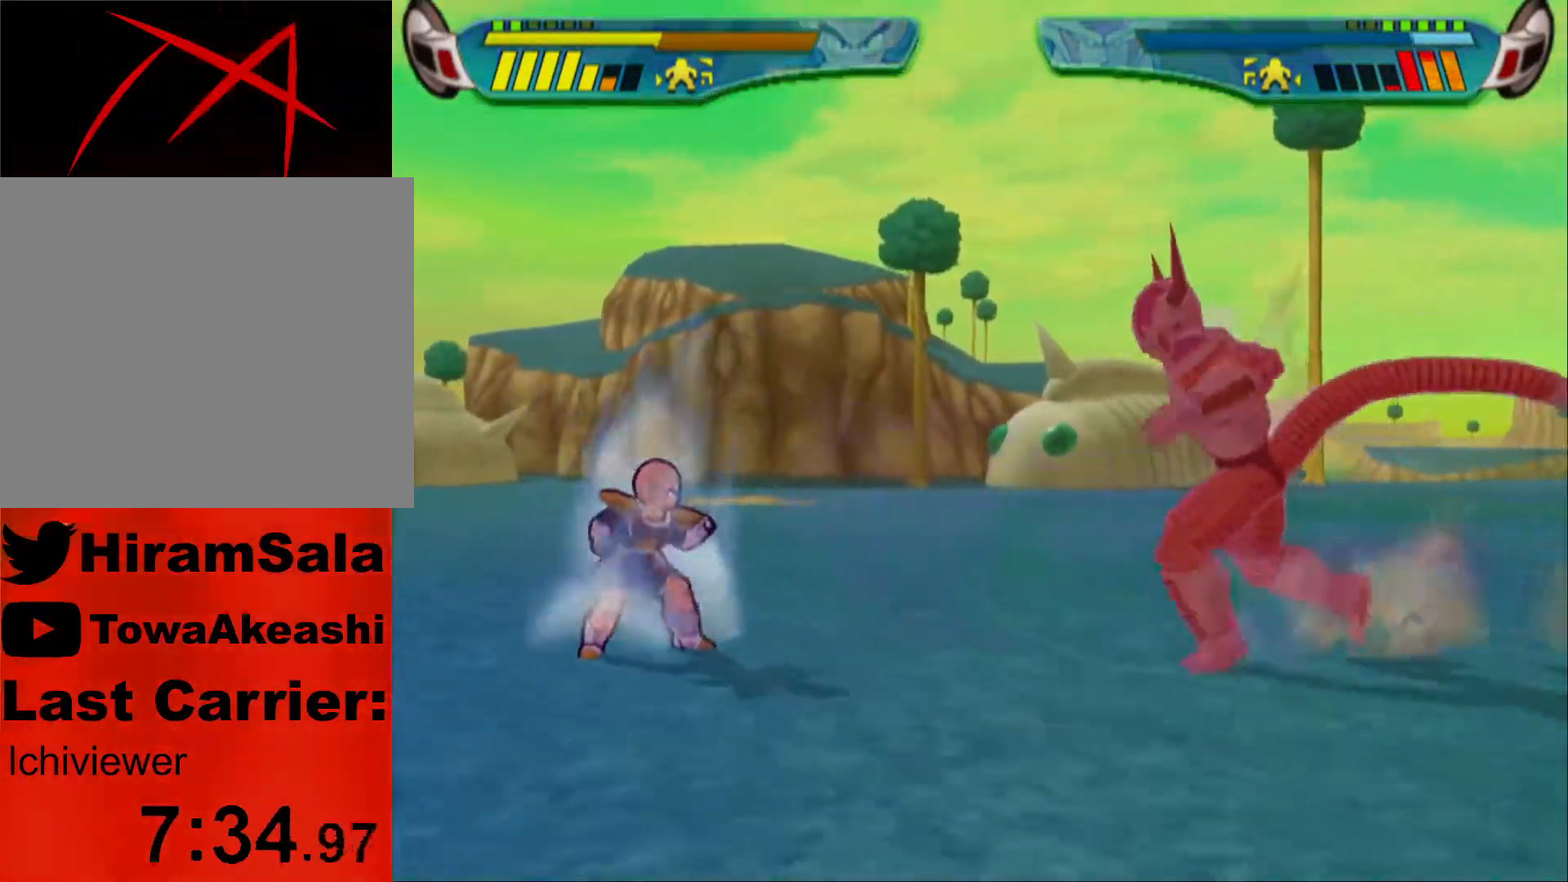
{"buttons": ["DPAD_LEFT"], "left_stick": "center", "right_stick": "center", "events": []}
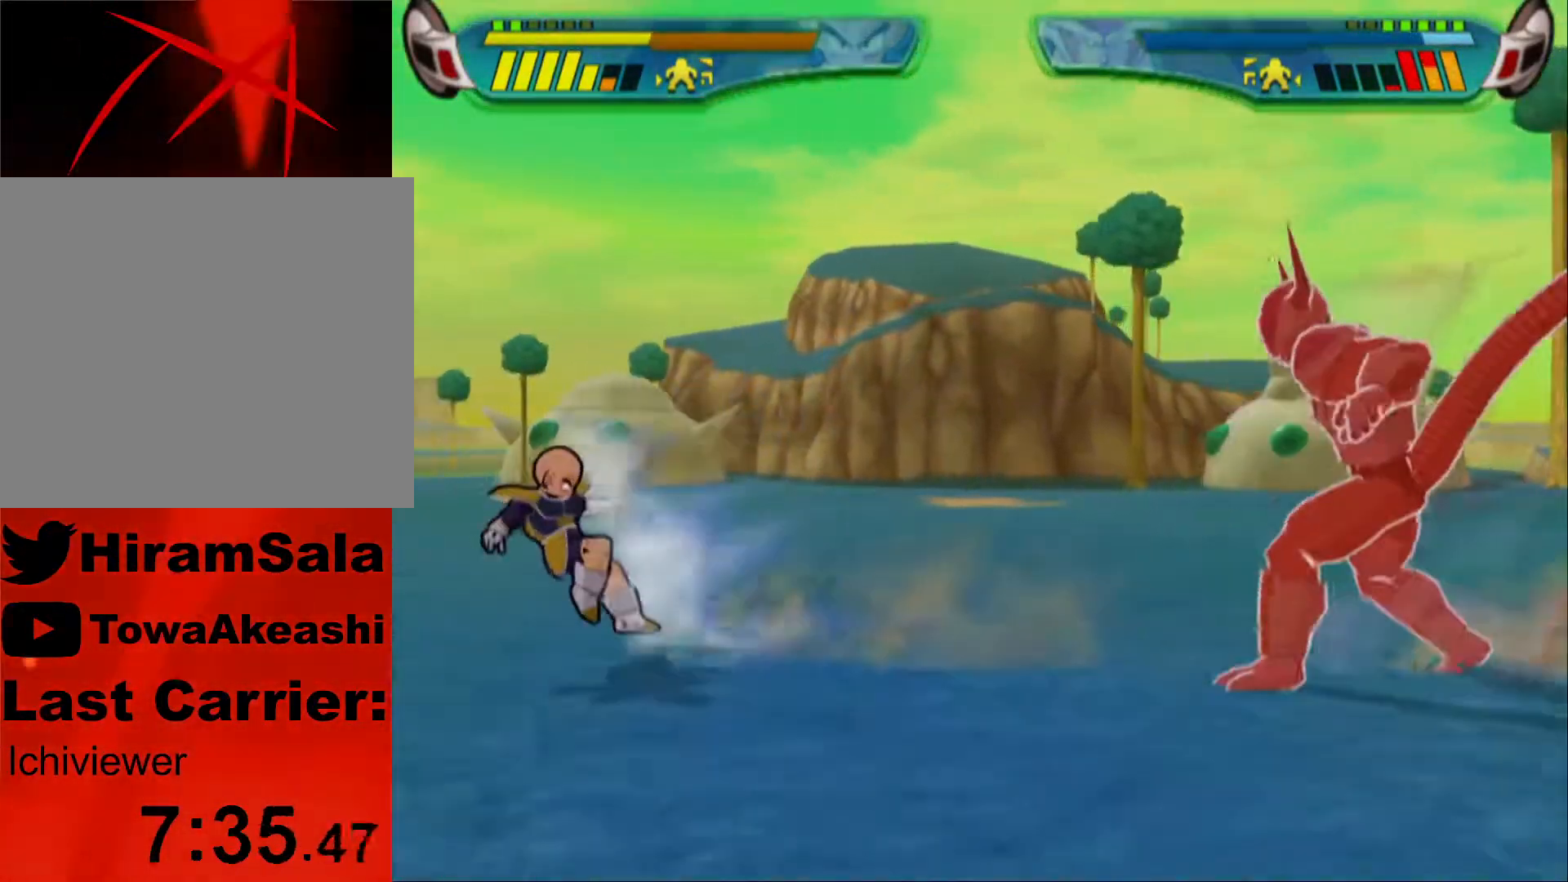
{"buttons": [], "left_stick": "center", "right_stick": "center", "events": [[333, "DPAD_LEFT", "up"], [383, "L1", "down"], [483, "L1", "up"]]}
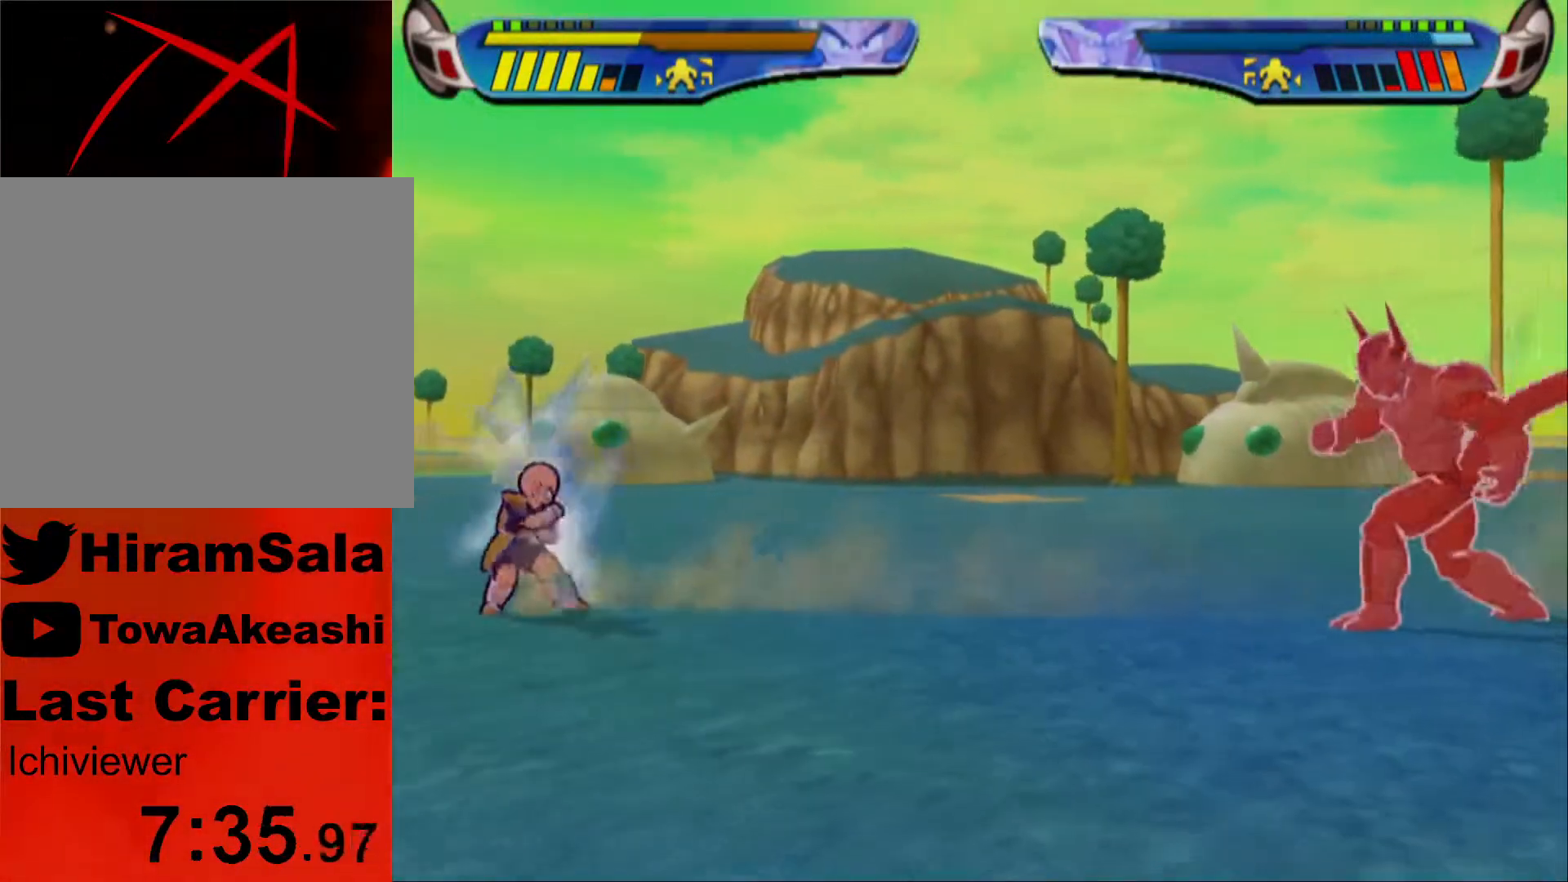
{"buttons": ["L1"], "left_stick": "center", "right_stick": "center", "events": [[33, "L1", "down"], [133, "L1", "up"], [183, "L1", "down"], [267, "L1", "up"], [317, "L1", "down"], [400, "L1", "up"], [450, "L1", "down"]]}
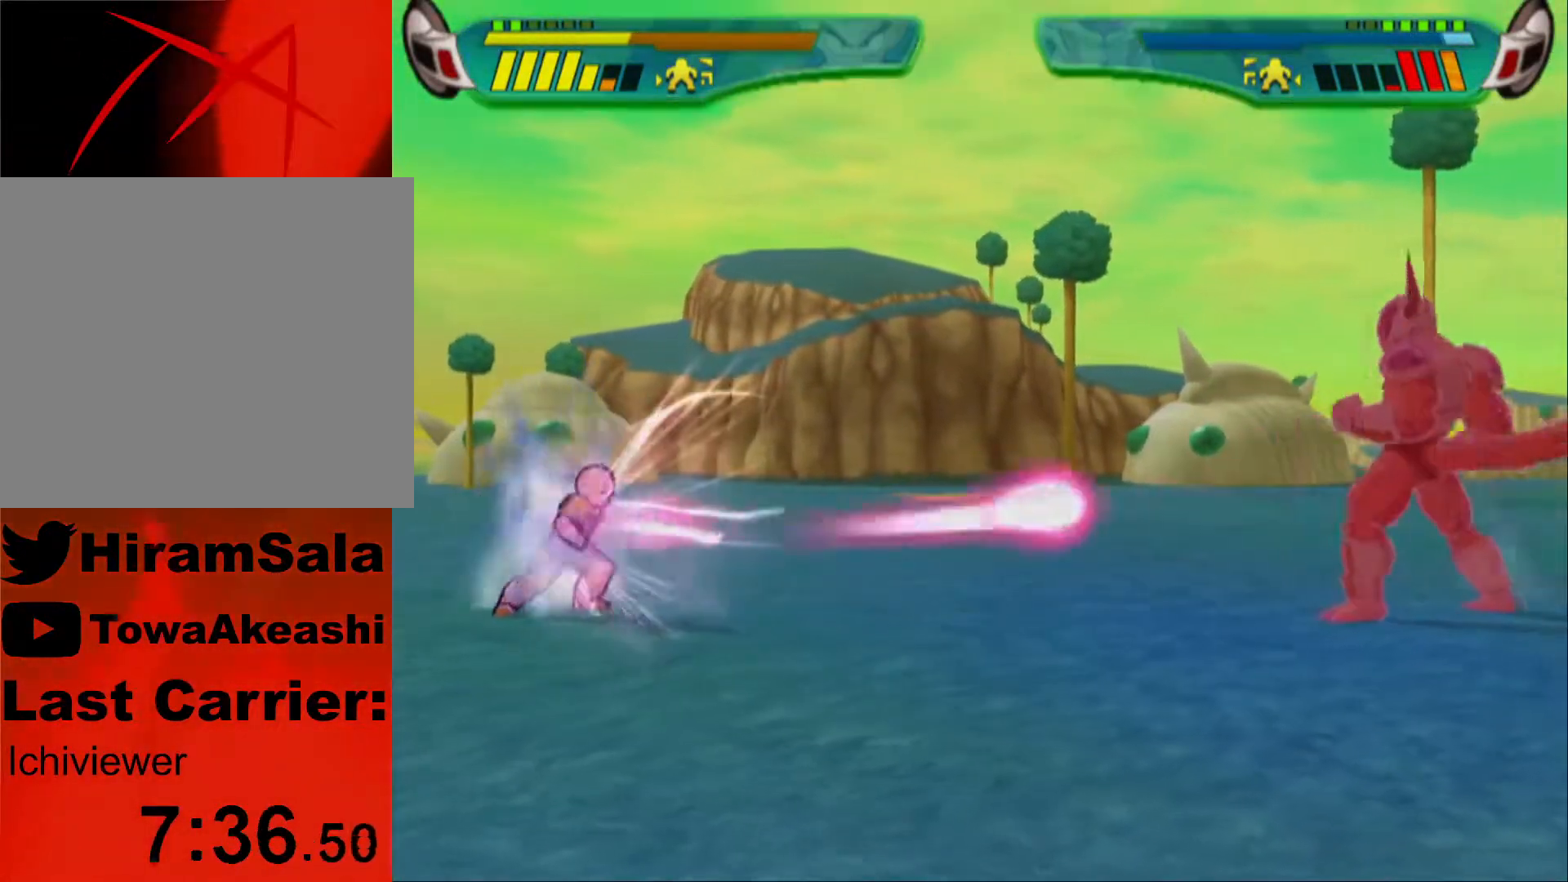
{"buttons": ["L1", "DPAD_UP", "DPAD_LEFT"], "left_stick": "center", "right_stick": "center", "events": [[33, "L1", "up"], [83, "L1", "down"], [167, "L1", "up"], [367, "DPAD_LEFT", "down"], [383, "L1", "down"], [450, "DPAD_UP", "down"]]}
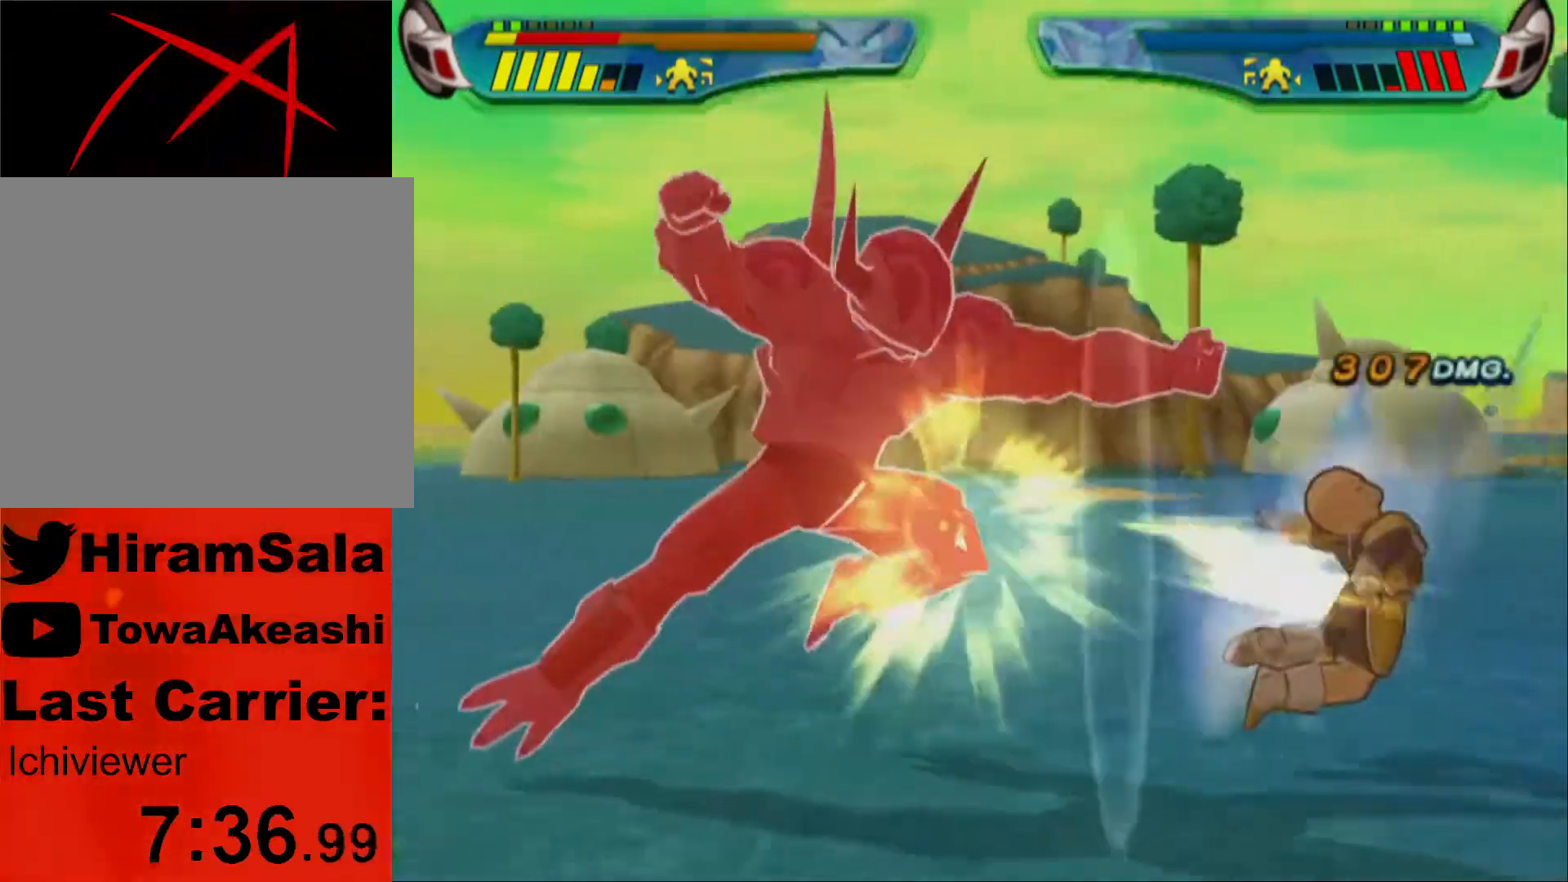
{"buttons": ["DPAD_LEFT"], "left_stick": "center", "right_stick": "center", "events": [[117, "DPAD_UP", "up"], [167, "DPAD_UP", "down"], [183, "DPAD_LEFT", "up"], [183, "L1", "up"], [200, "DPAD_UP", "up"], [283, "L1", "down"], [367, "L1", "up"], [467, "DPAD_LEFT", "down"]]}
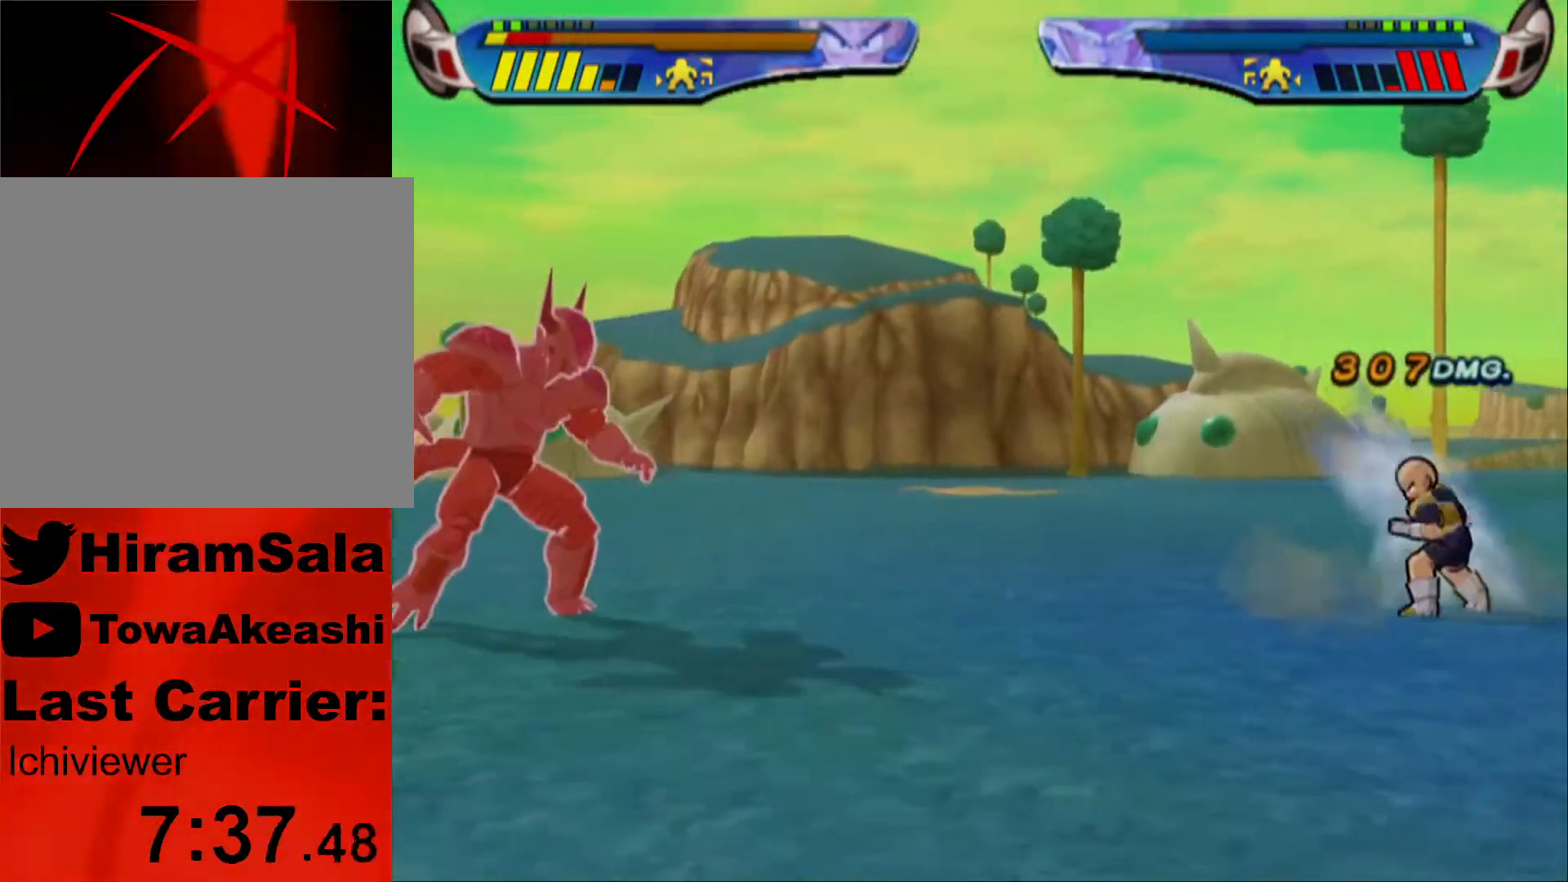
{"buttons": ["DPAD_LEFT"], "left_stick": "center", "right_stick": "center", "events": [[50, "DPAD_LEFT", "up"], [100, "DPAD_LEFT", "down"]]}
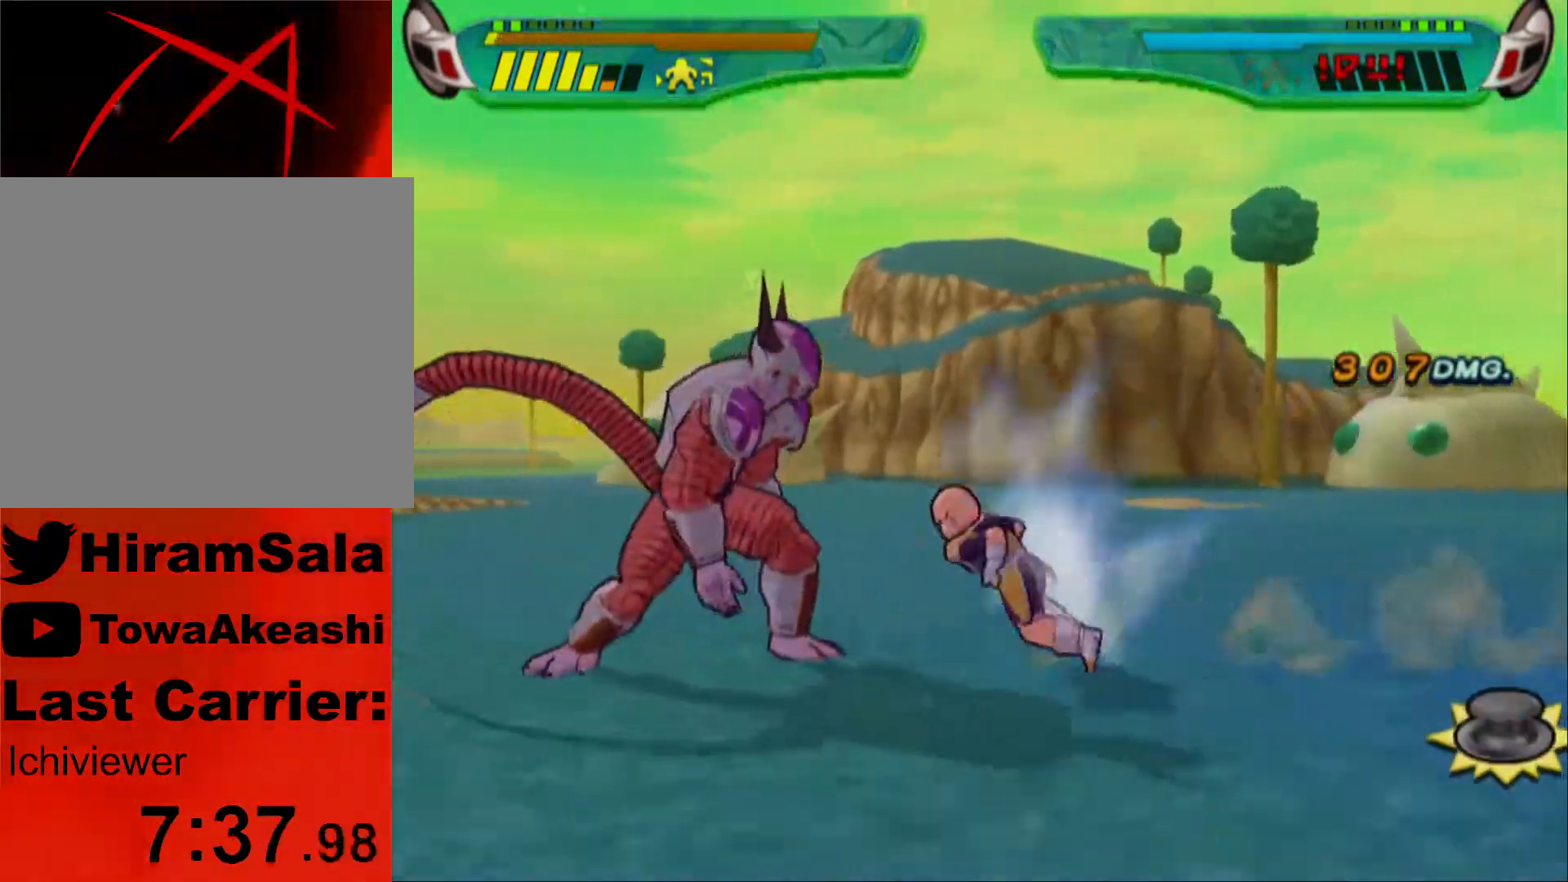
{"buttons": ["SQUARE"], "left_stick": "center", "right_stick": "center", "events": [[50, "DPAD_LEFT", "up"], [233, "DPAD_LEFT", "down"], [233, "SQUARE", "down"], [333, "SQUARE", "up"], [400, "SQUARE", "down"], [433, "DPAD_LEFT", "up"]]}
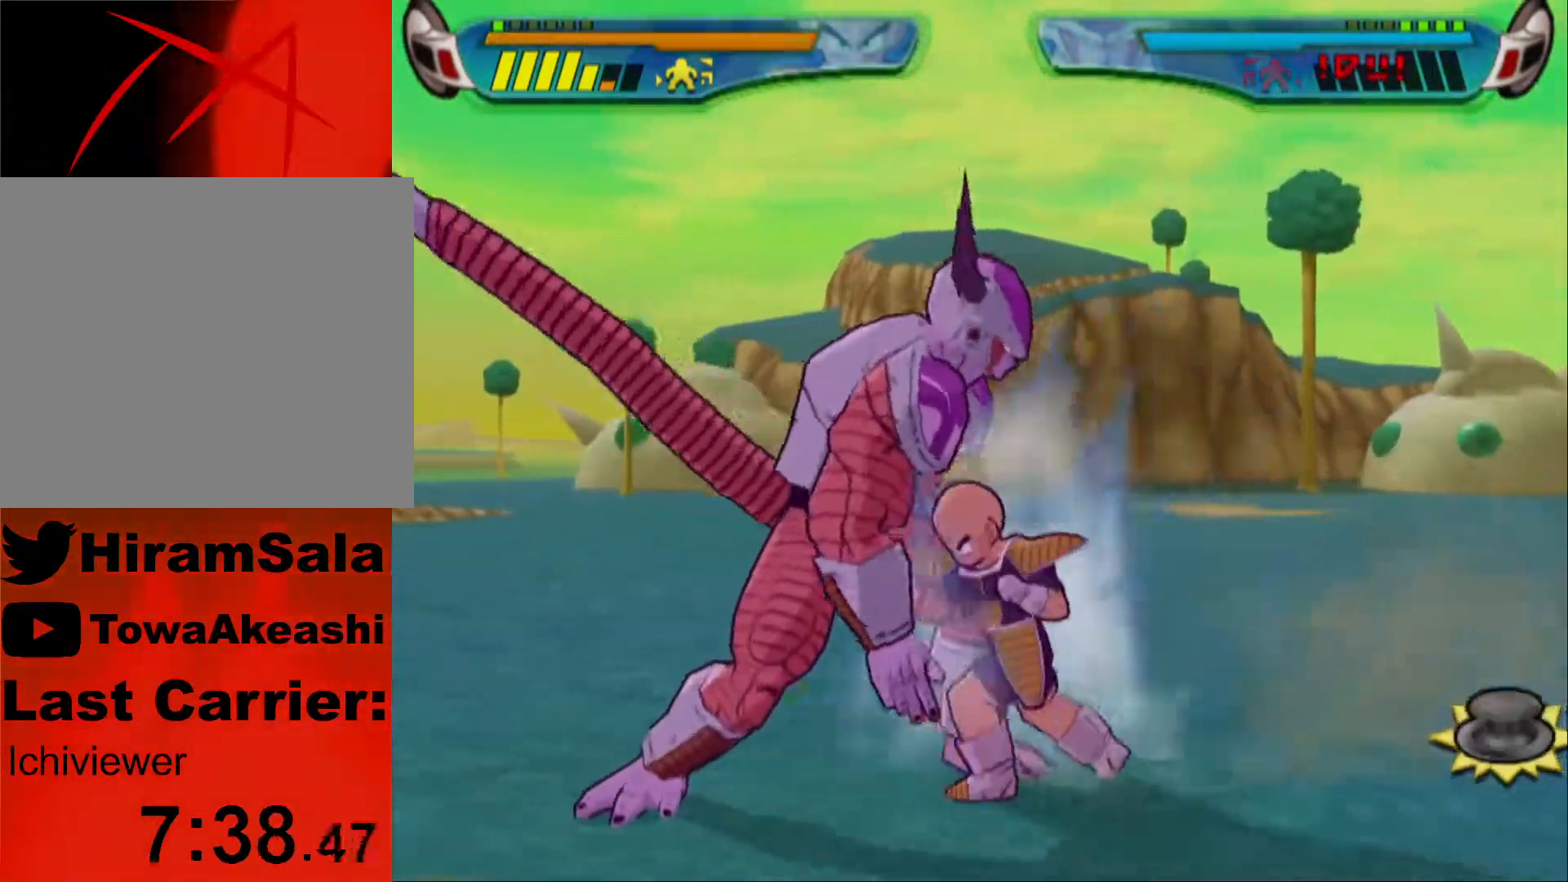
{"buttons": ["TRIANGLE", "DPAD_LEFT"], "left_stick": "center", "right_stick": "center", "events": [[17, "SQUARE", "up"], [150, "DPAD_LEFT", "down"], [167, "TRIANGLE", "down"], [250, "TRIANGLE", "up"], [317, "TRIANGLE", "down"], [400, "TRIANGLE", "up"], [467, "TRIANGLE", "down"]]}
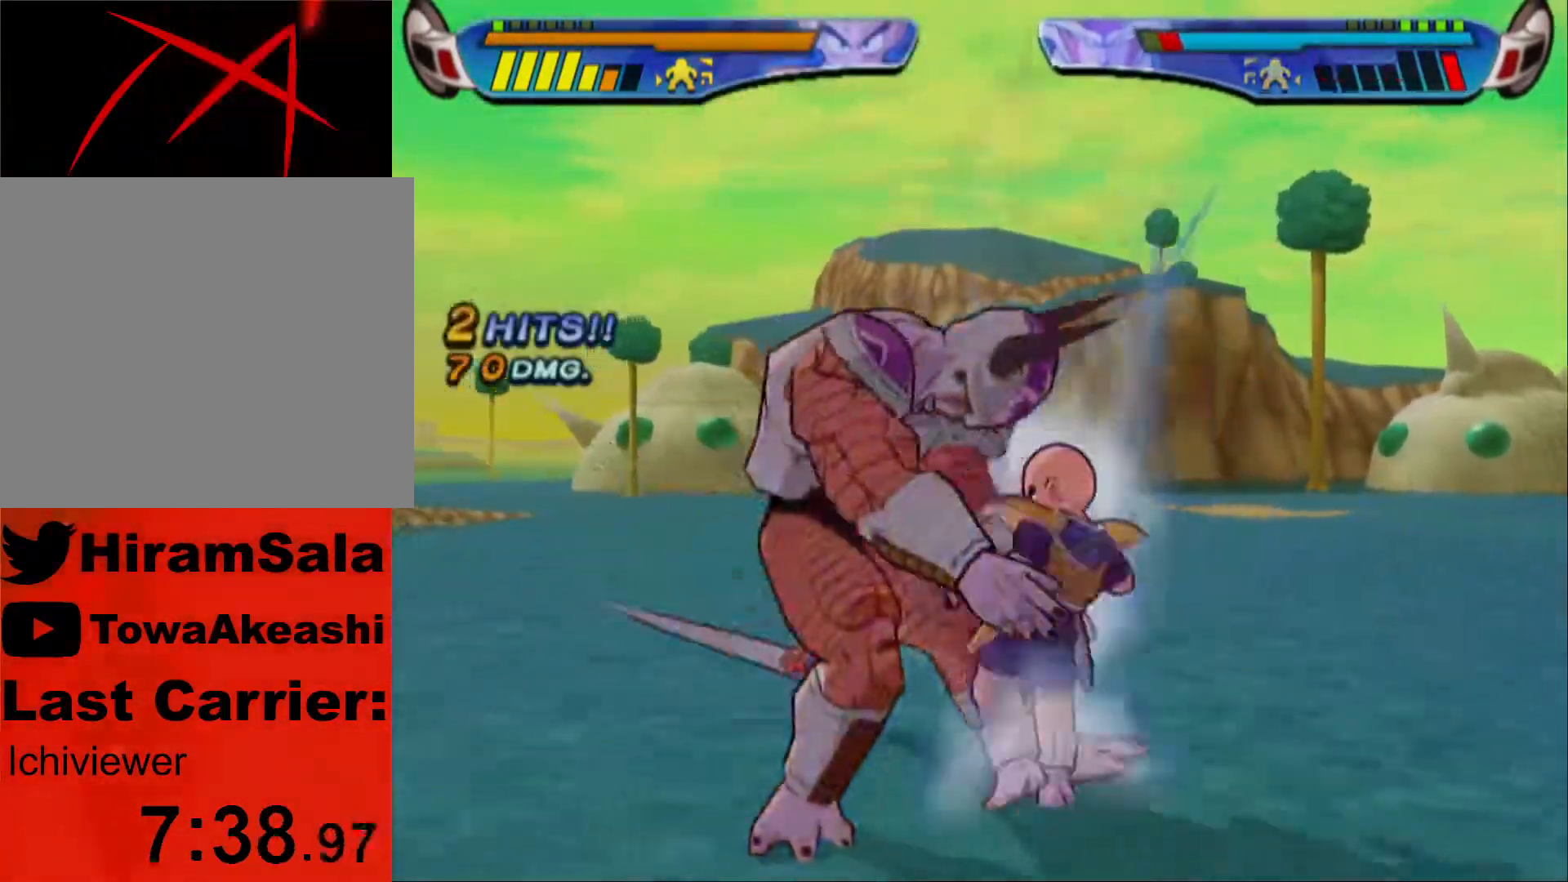
{"buttons": ["TRIANGLE"], "left_stick": "center", "right_stick": "center", "events": [[67, "TRIANGLE", "up"], [117, "TRIANGLE", "down"], [217, "TRIANGLE", "up"], [267, "TRIANGLE", "down"], [333, "DPAD_LEFT", "up"]]}
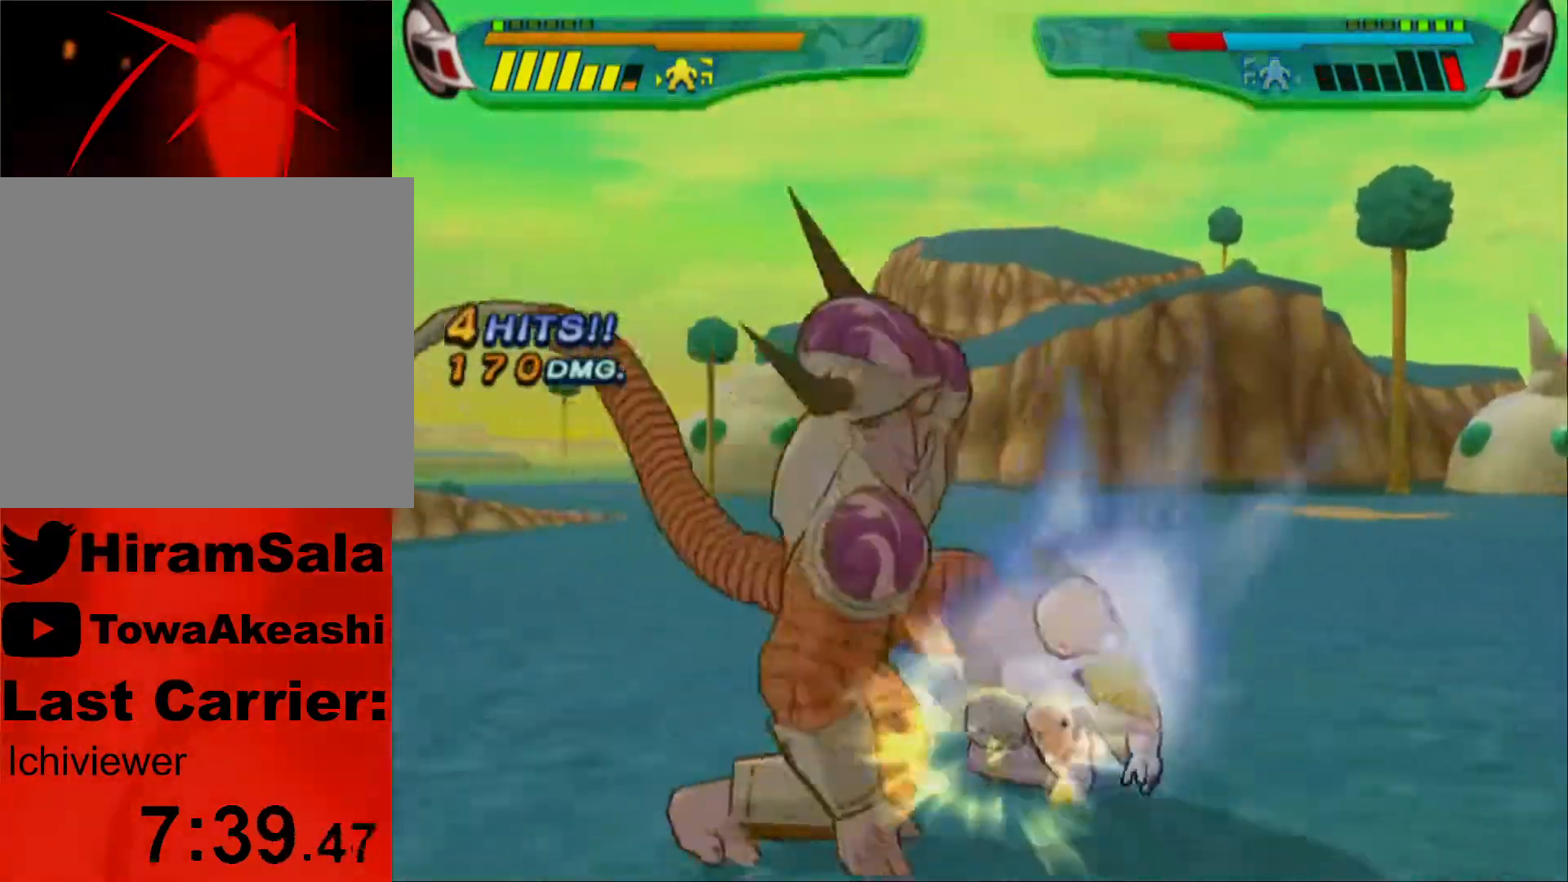
{"buttons": [], "left_stick": "center", "right_stick": "center", "events": [[283, "L1", "down"], [333, "TRIANGLE", "up"], [367, "L1", "up"], [400, "TRIANGLE", "down"], [483, "TRIANGLE", "up"]]}
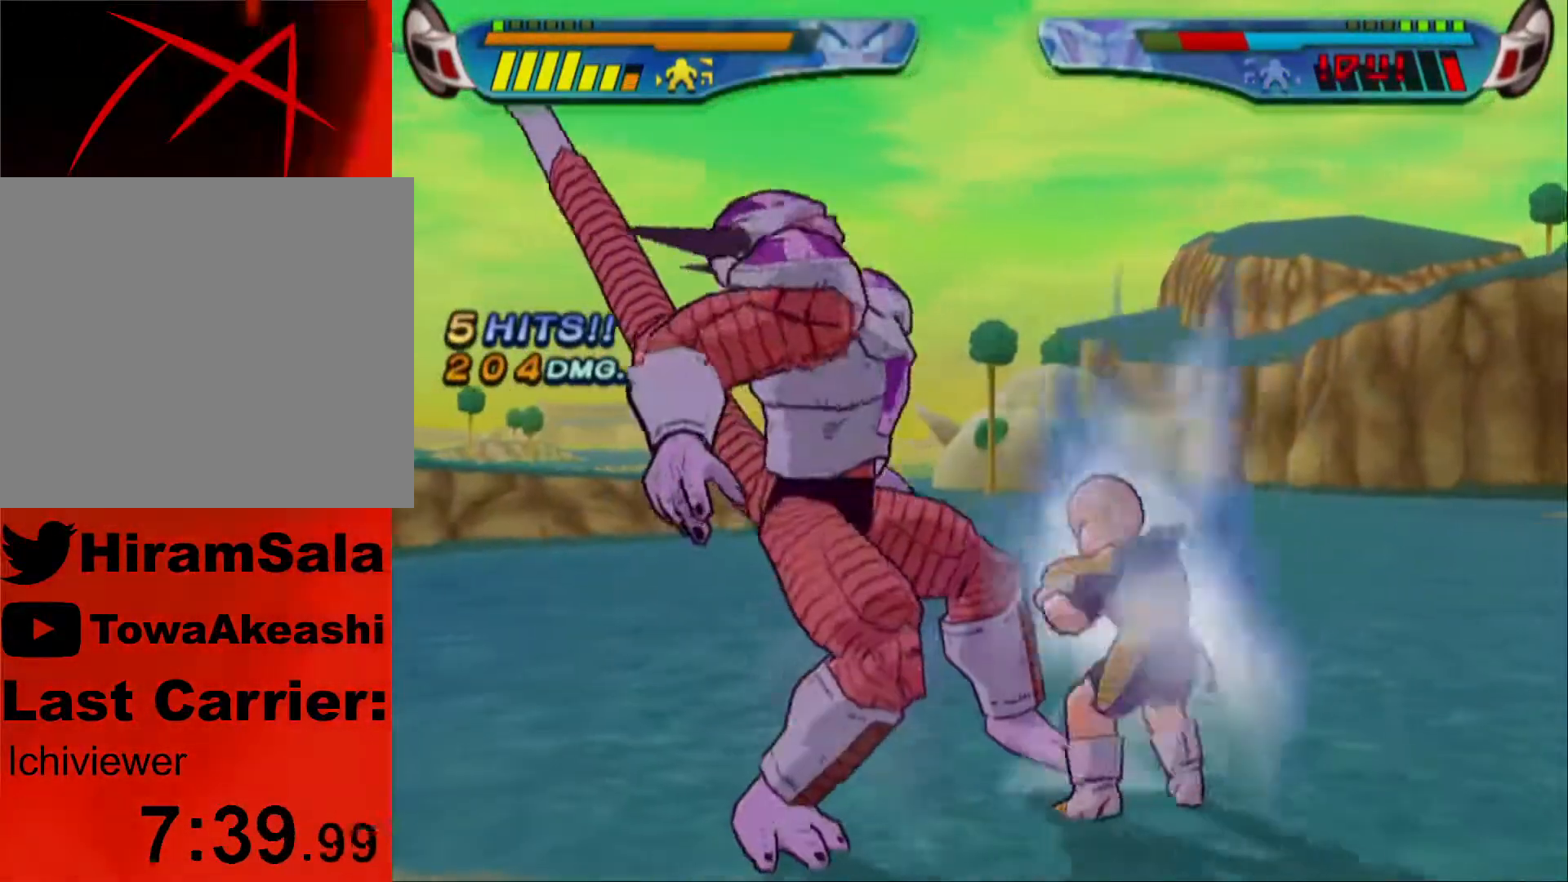
{"buttons": ["TRIANGLE"], "left_stick": "center", "right_stick": "center", "events": [[33, "TRIANGLE", "down"], [150, "TRIANGLE", "up"], [200, "TRIANGLE", "down"], [283, "TRIANGLE", "up"], [333, "TRIANGLE", "down"], [433, "TRIANGLE", "up"], [483, "TRIANGLE", "down"]]}